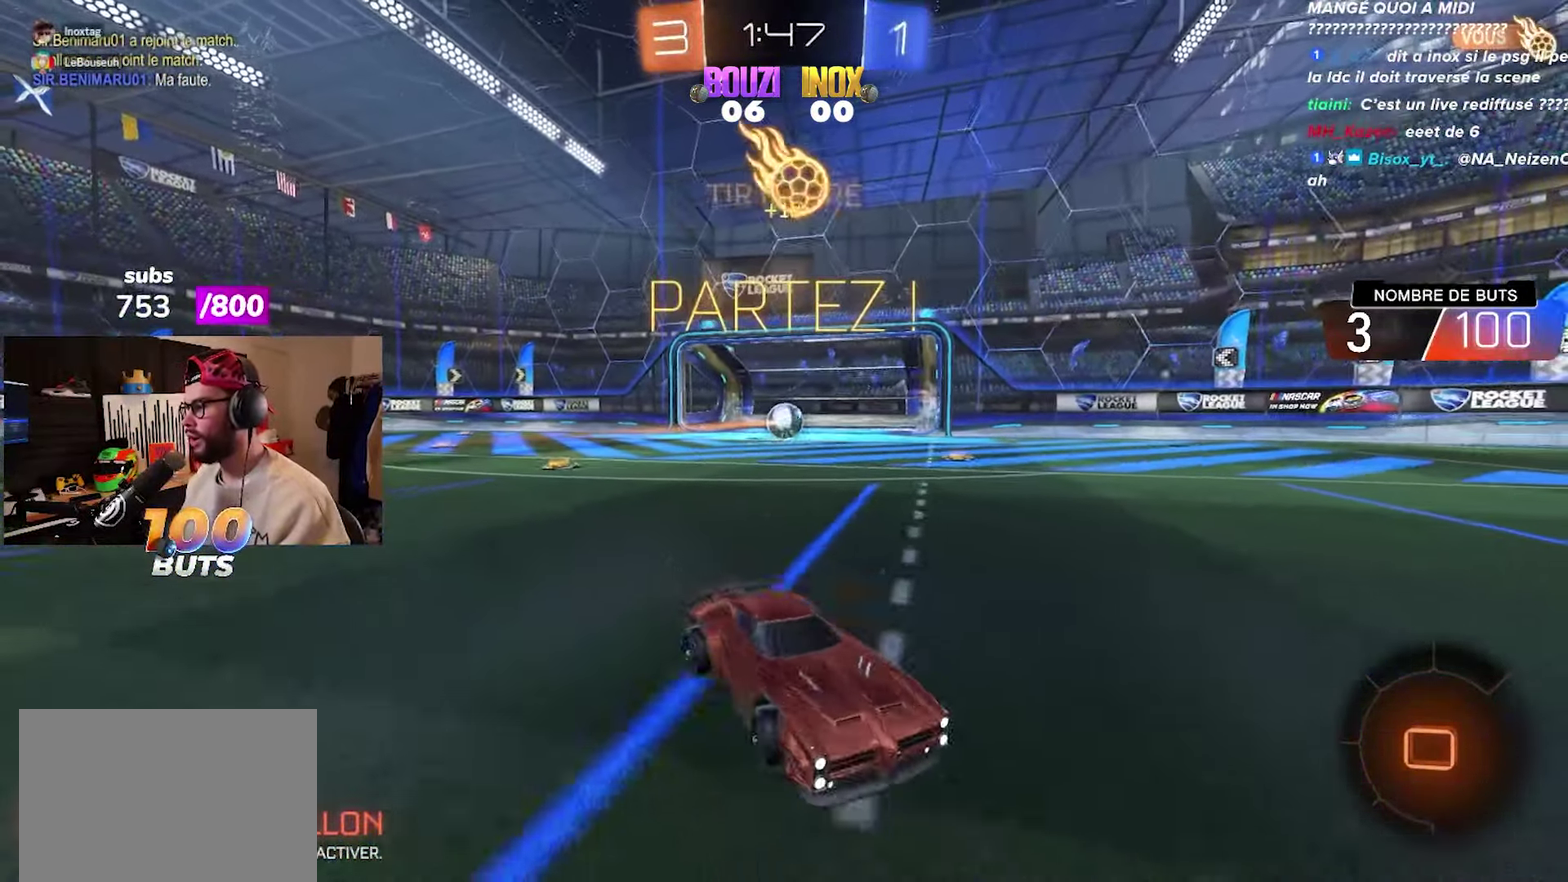
Gameplay with a controller (PlayStation layout); each line is a JSON object with the inputs held at the frame after it. "events" lists button and stick changes between this image and that frame as [ms after this image, input, new state], when the widget could be followed in between.
{"buttons": [], "left_stick": "center", "right_stick": "center"}
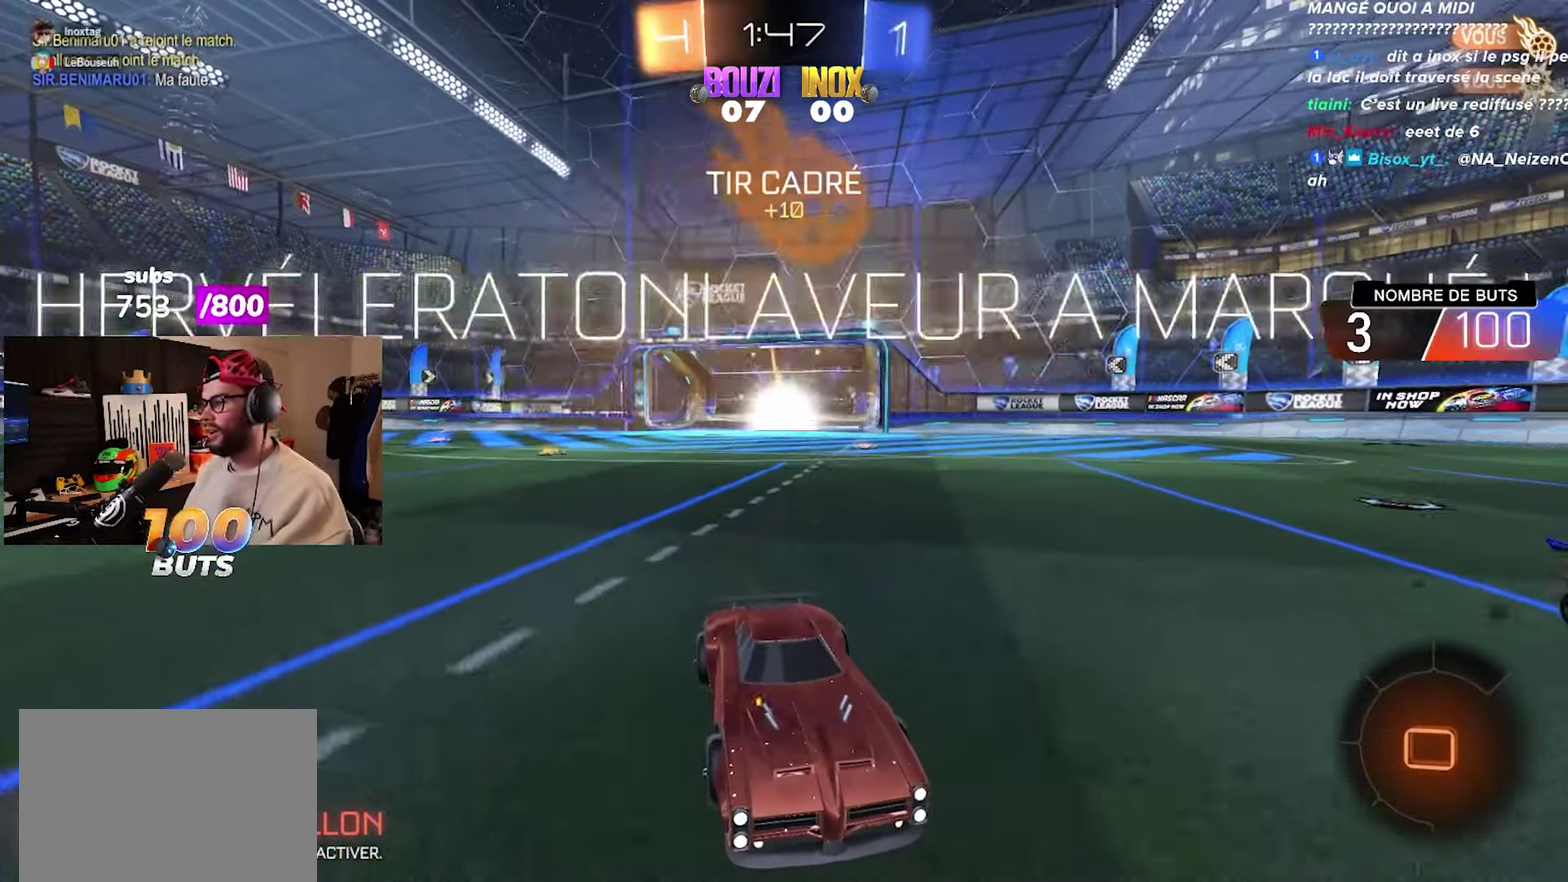
{"buttons": [], "left_stick": "center", "right_stick": "center", "events": []}
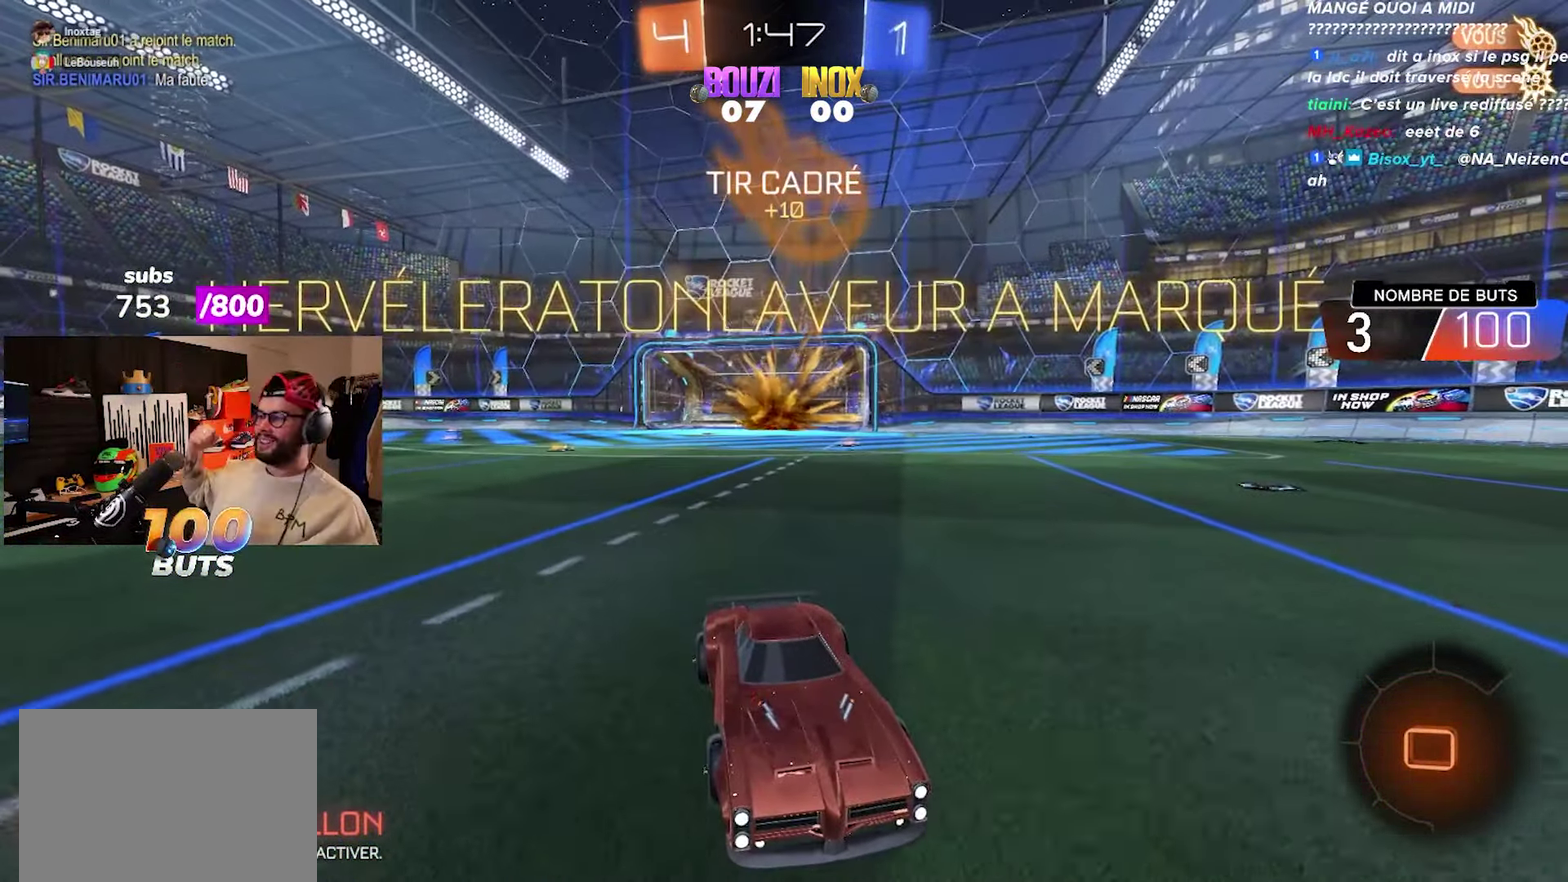
{"buttons": [], "left_stick": "center", "right_stick": "center", "events": []}
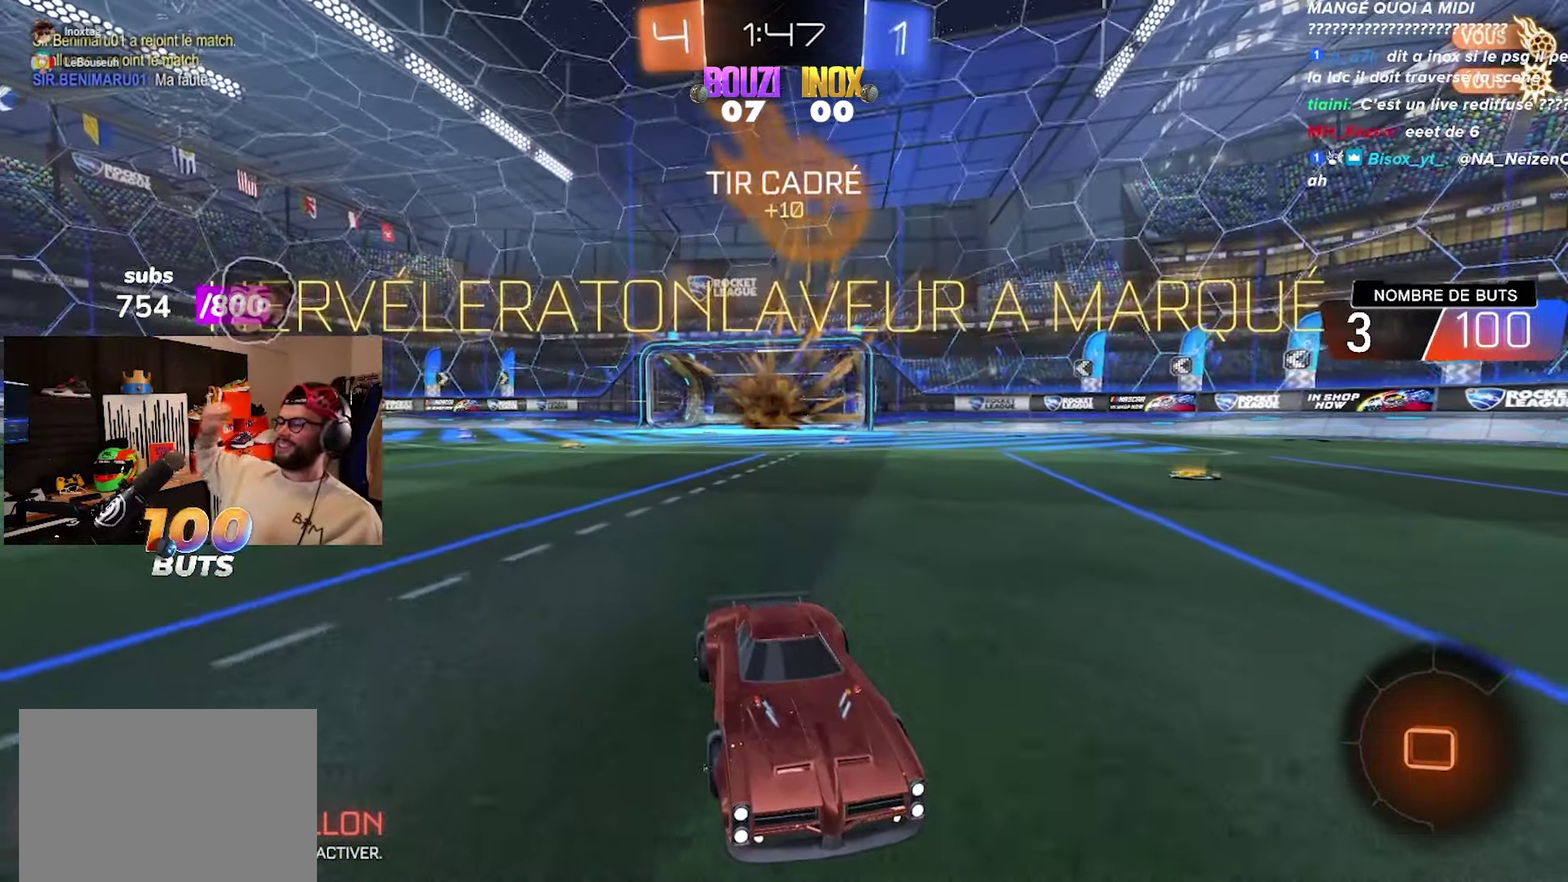
{"buttons": [], "left_stick": "center", "right_stick": "center", "events": []}
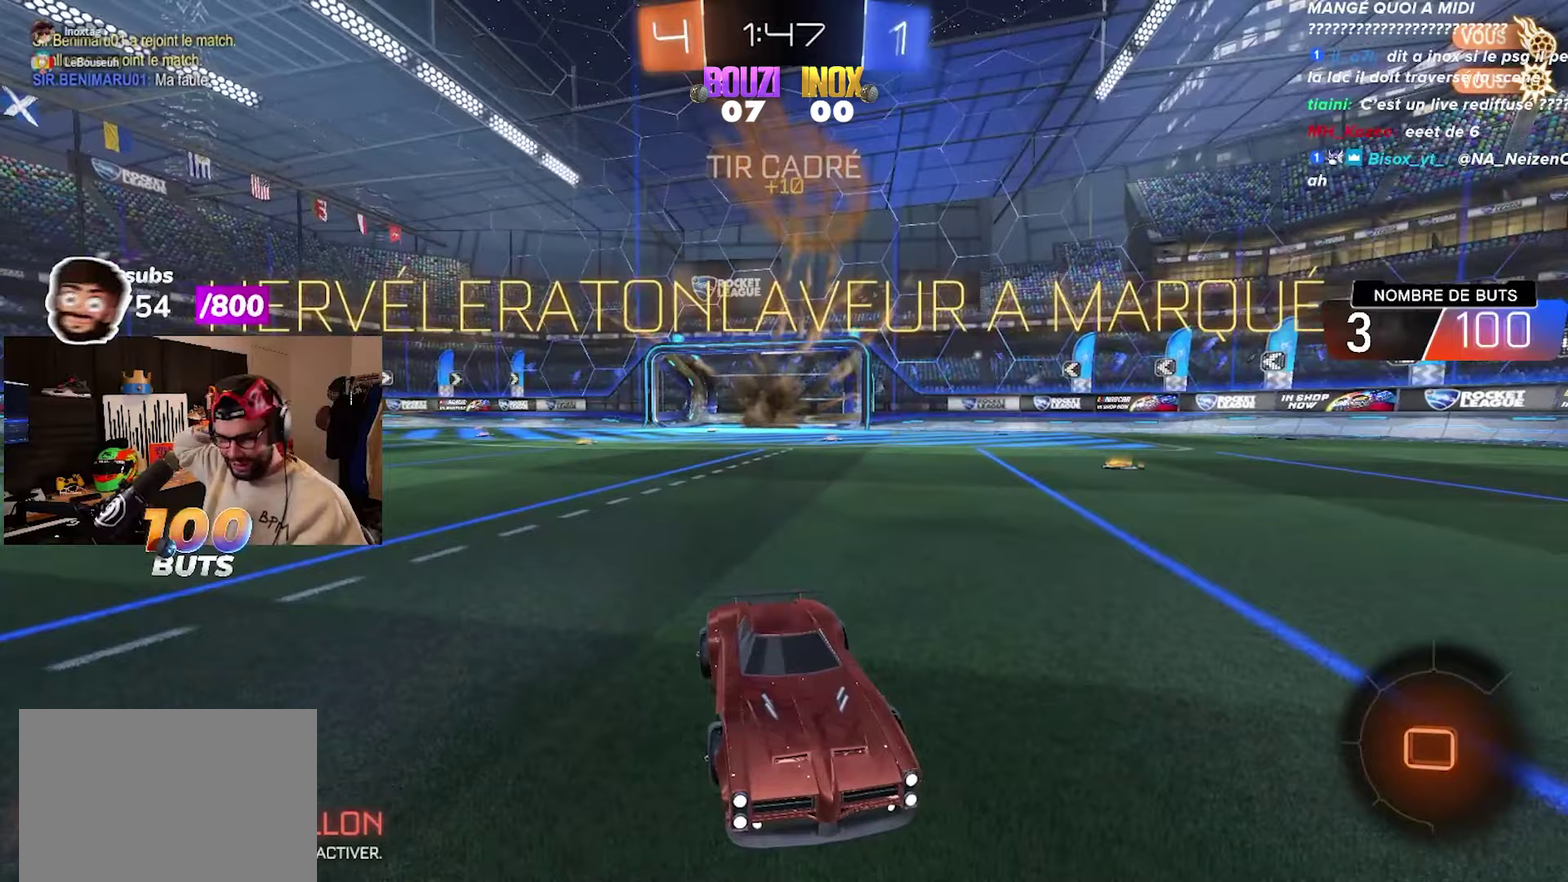
{"buttons": [], "left_stick": "center", "right_stick": "center", "events": []}
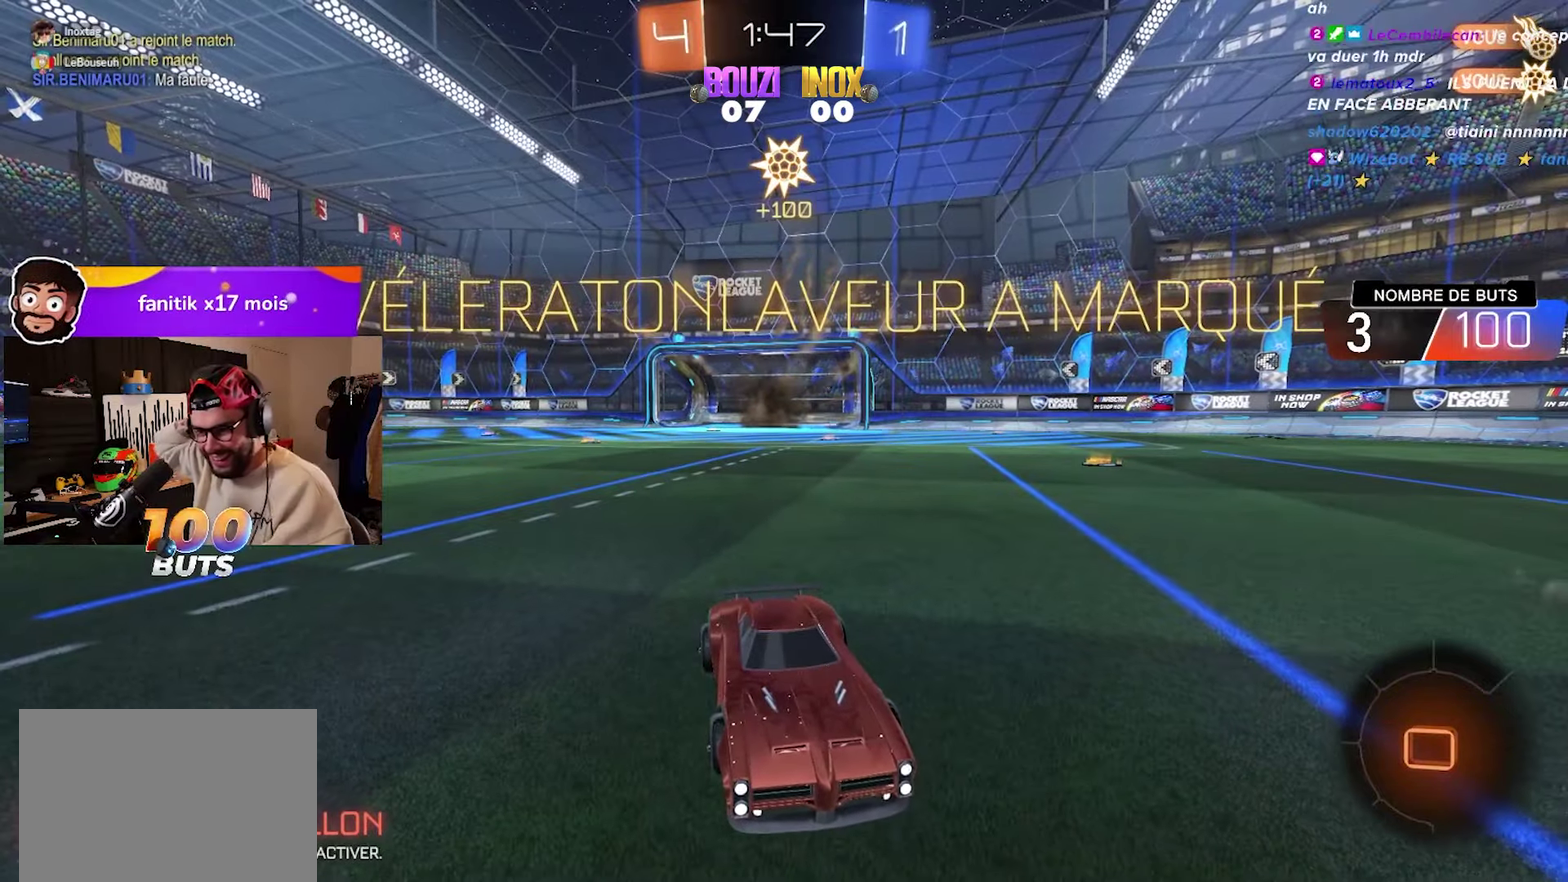
{"buttons": [], "left_stick": "center", "right_stick": "center", "events": []}
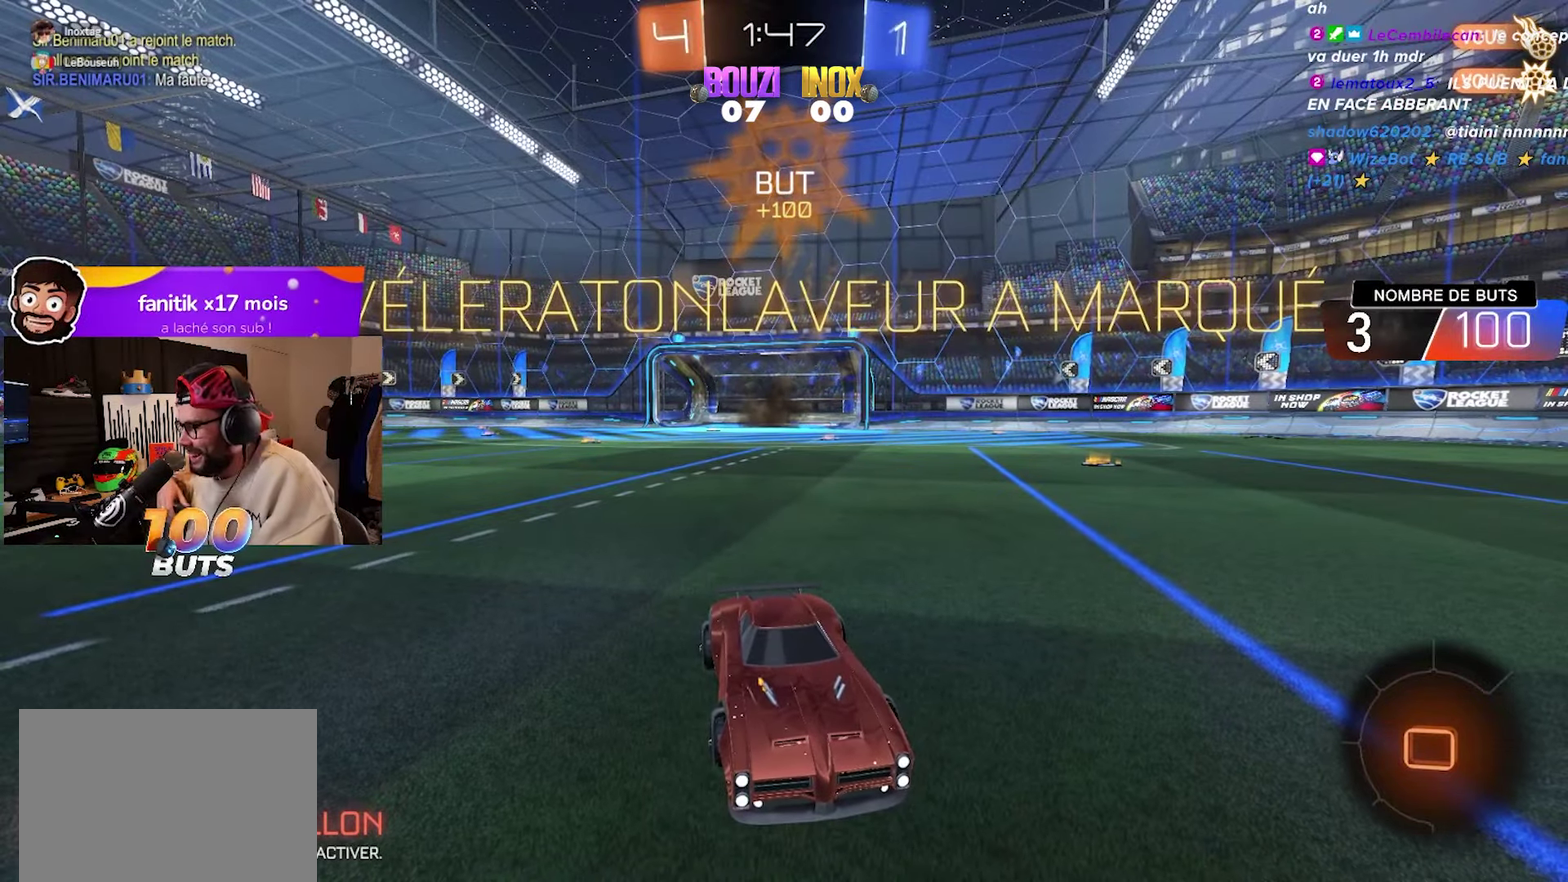
{"buttons": [], "left_stick": "center", "right_stick": "center", "events": []}
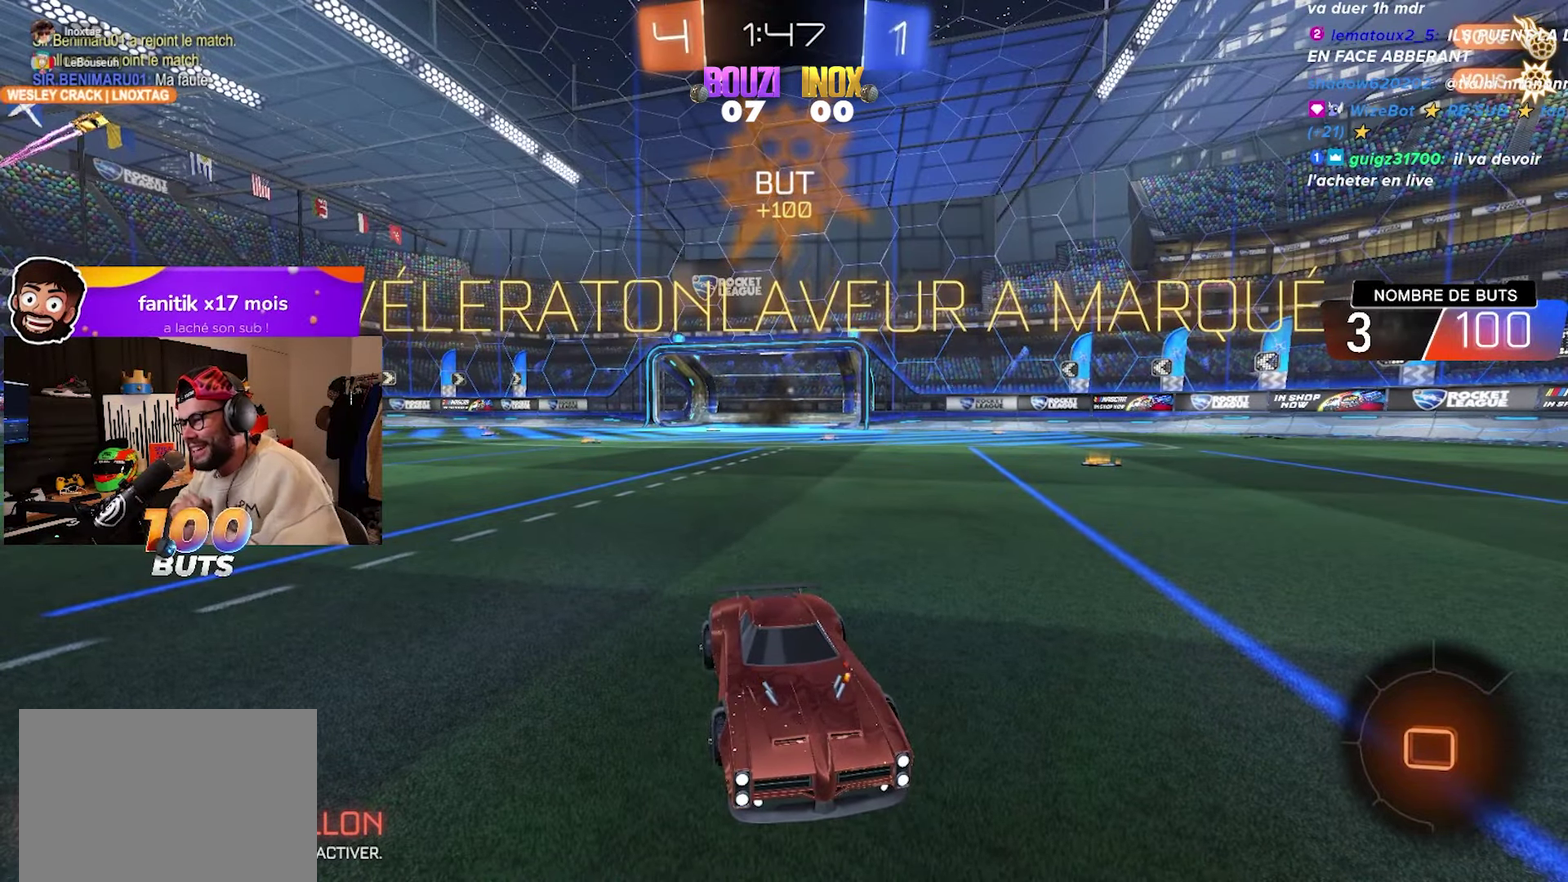
{"buttons": [], "left_stick": "center", "right_stick": "center", "events": []}
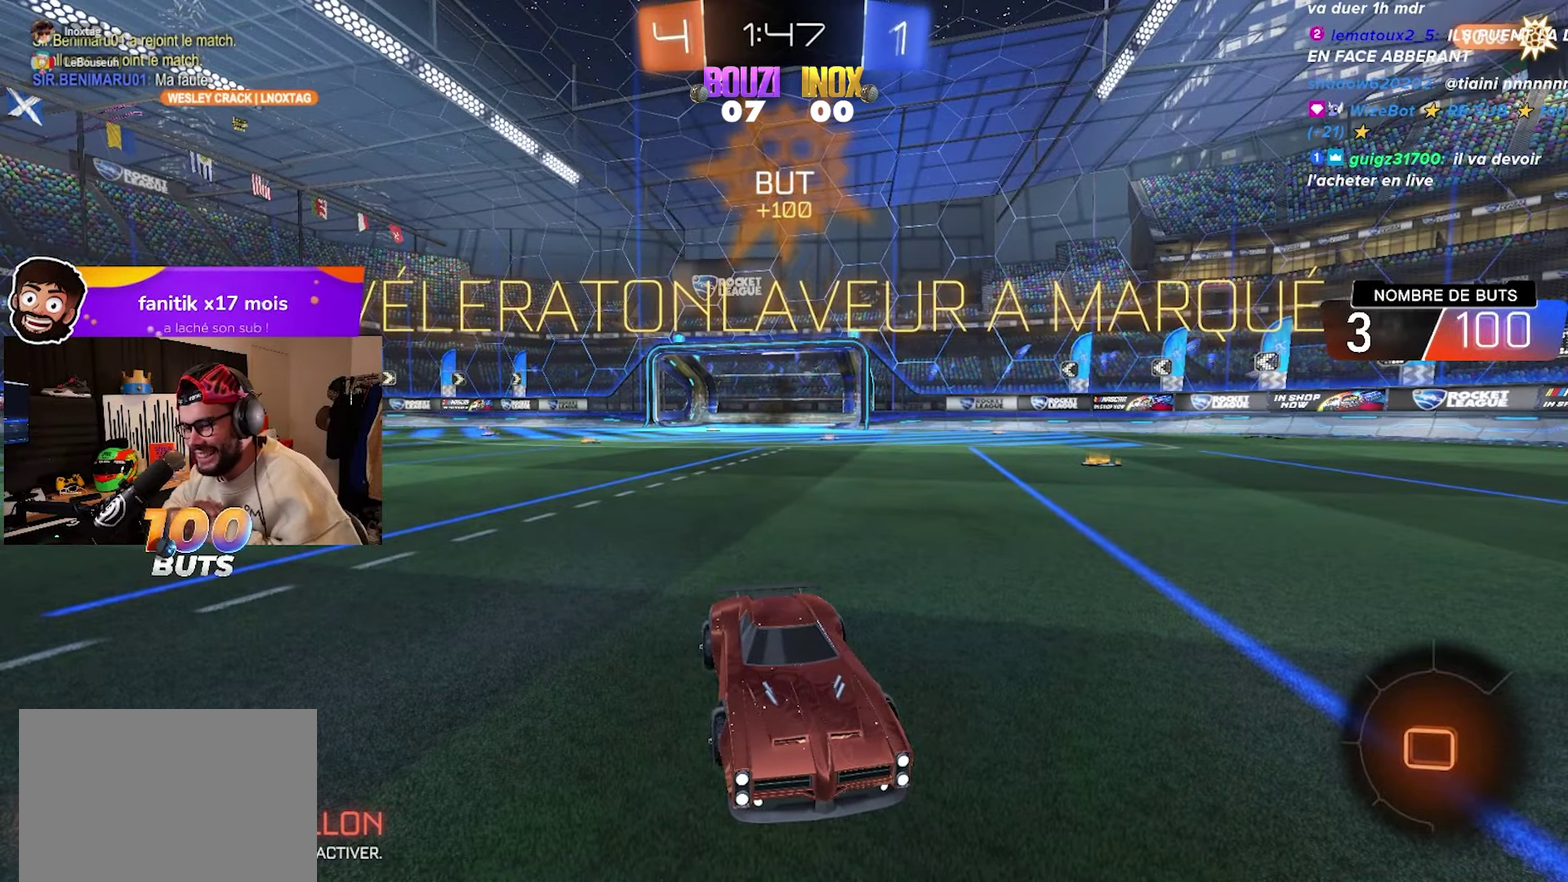
{"buttons": ["R2"], "left_stick": "right", "right_stick": "center", "events": [[467, "R2", "down"], [467, "left_stick", "right"]]}
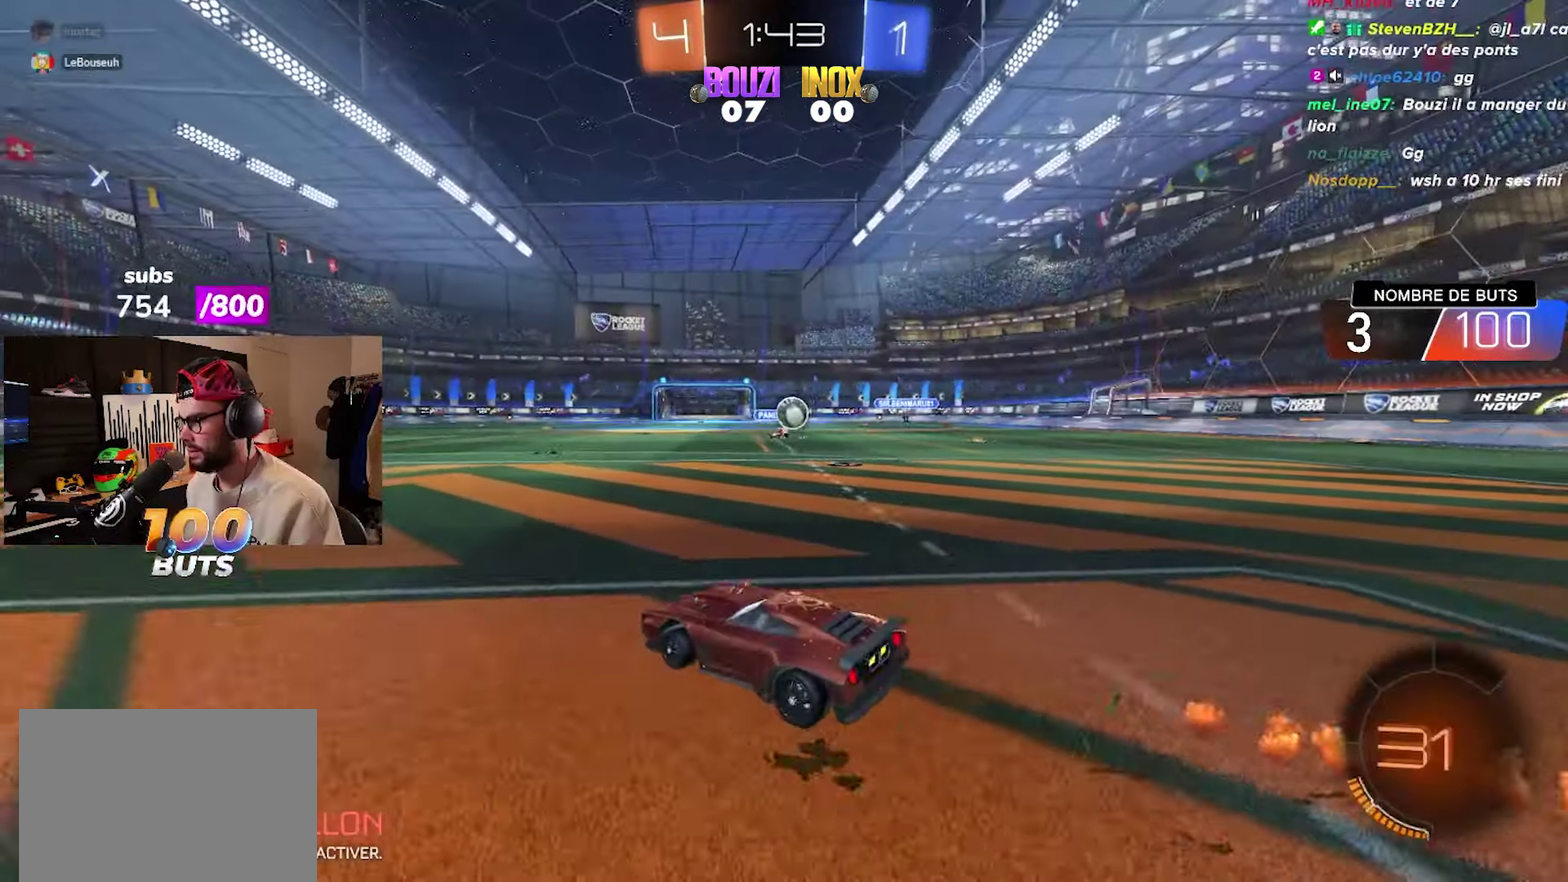
{"buttons": ["CIRCLE", "R2"], "left_stick": "left", "right_stick": "center", "events": [[33, "R2", "up"], [67, "L2", "down"], [233, "L2", "up"], [317, "R2", "down"], [433, "left_stick", "left"], [450, "CIRCLE", "down"]]}
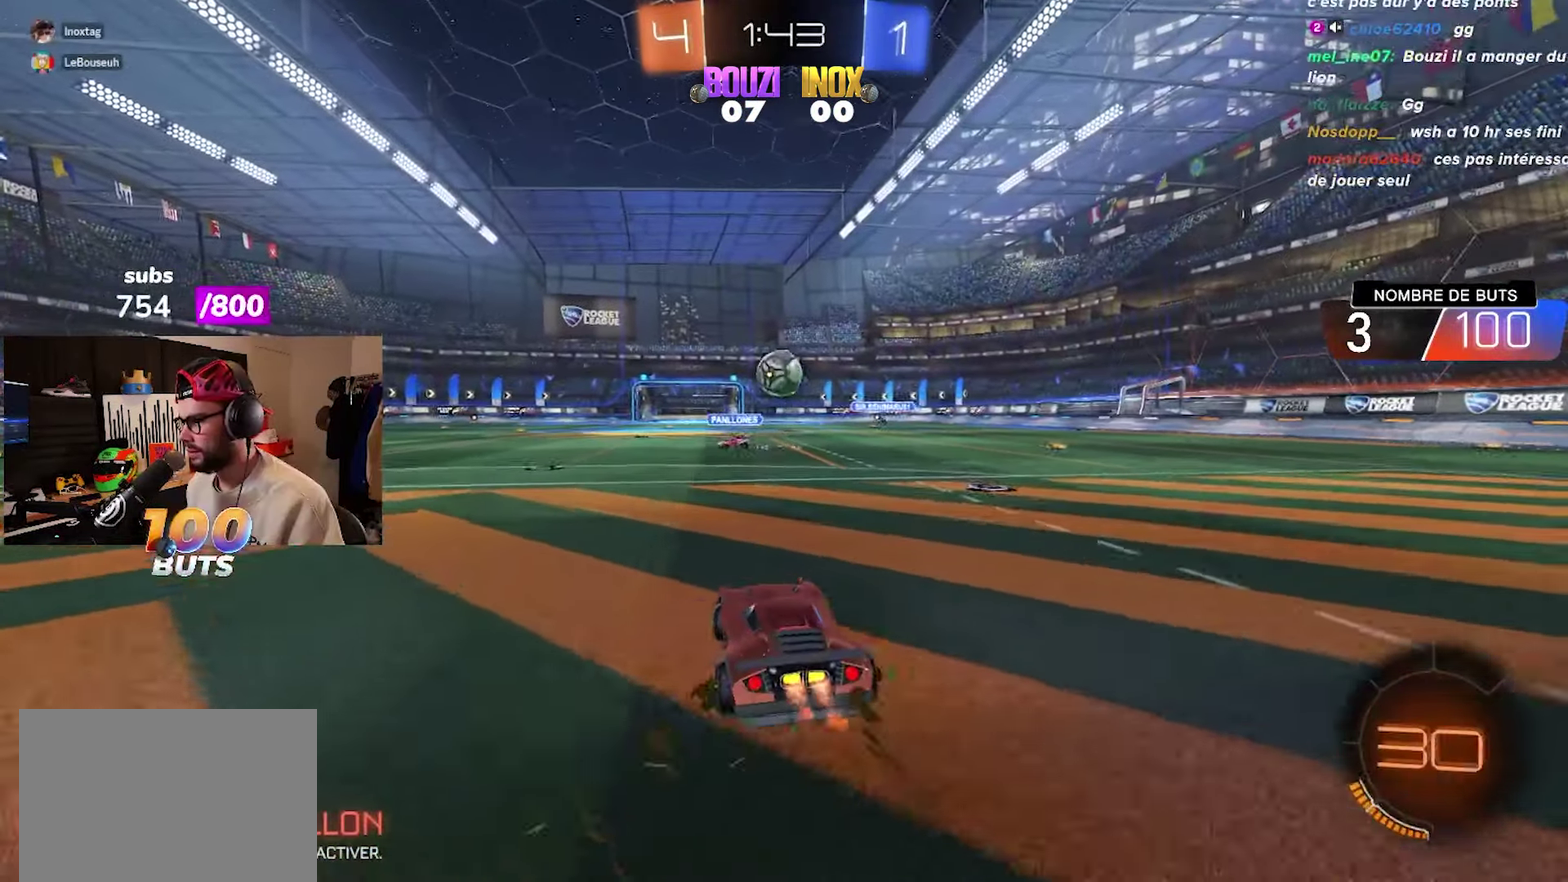
{"buttons": ["CIRCLE", "R2"], "left_stick": "up-left", "right_stick": "center", "events": [[67, "left_stick", "down-right"], [100, "CROSS", "down"], [133, "left_stick", "down"], [300, "left_stick", "center"], [367, "CROSS", "up"], [500, "left_stick", "up-left"]]}
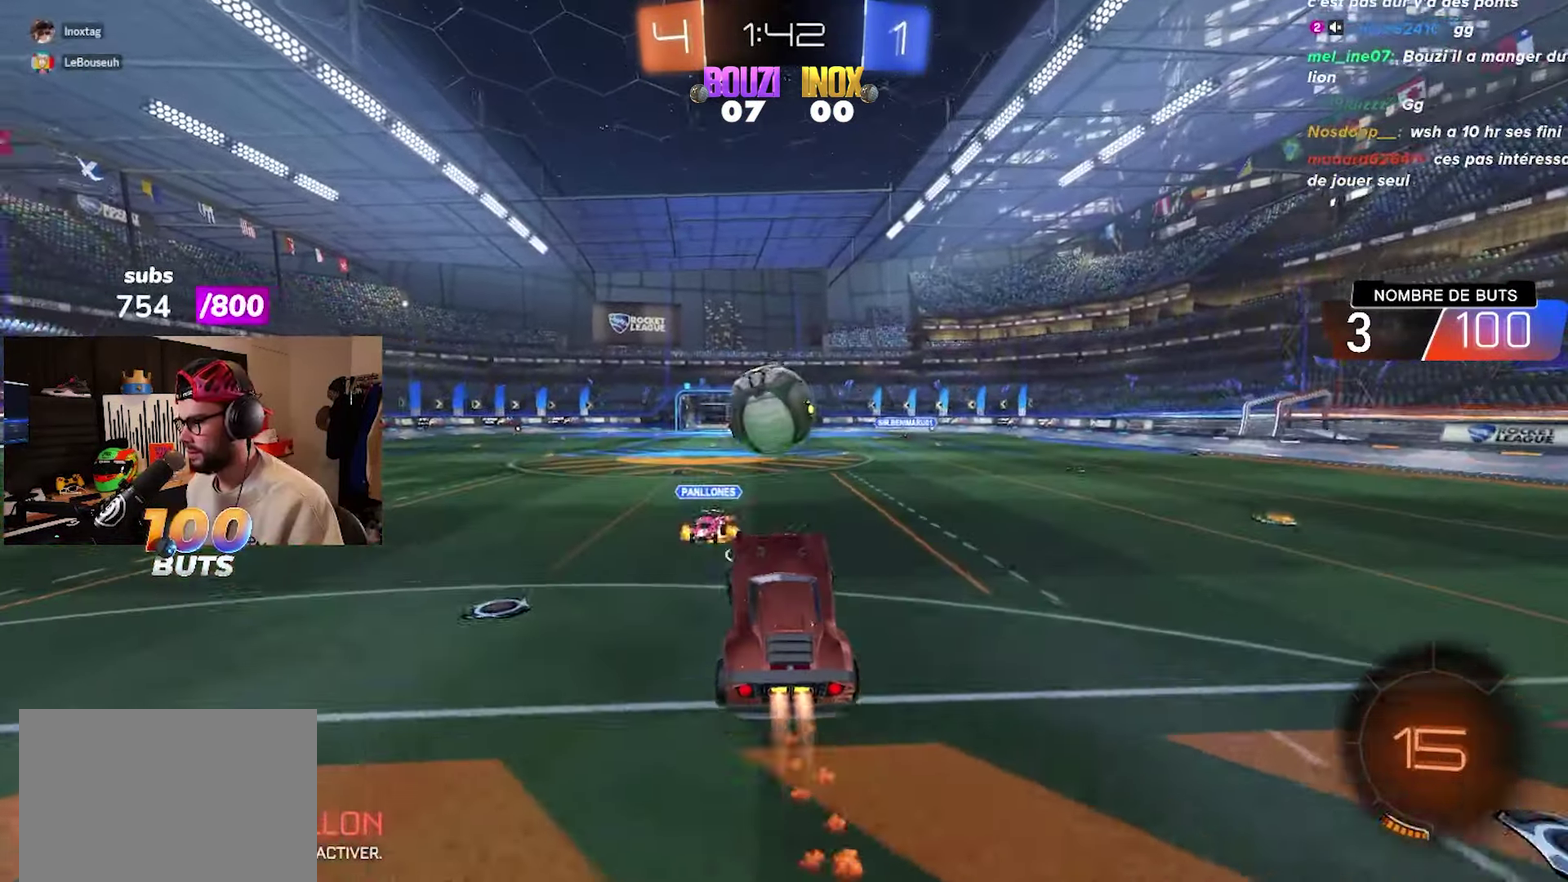
{"buttons": ["R2"], "left_stick": "up-left", "right_stick": "center", "events": [[50, "left_stick", "down-right"], [133, "left_stick", "up-left"], [150, "CROSS", "down"], [333, "CROSS", "up"], [500, "CIRCLE", "up"]]}
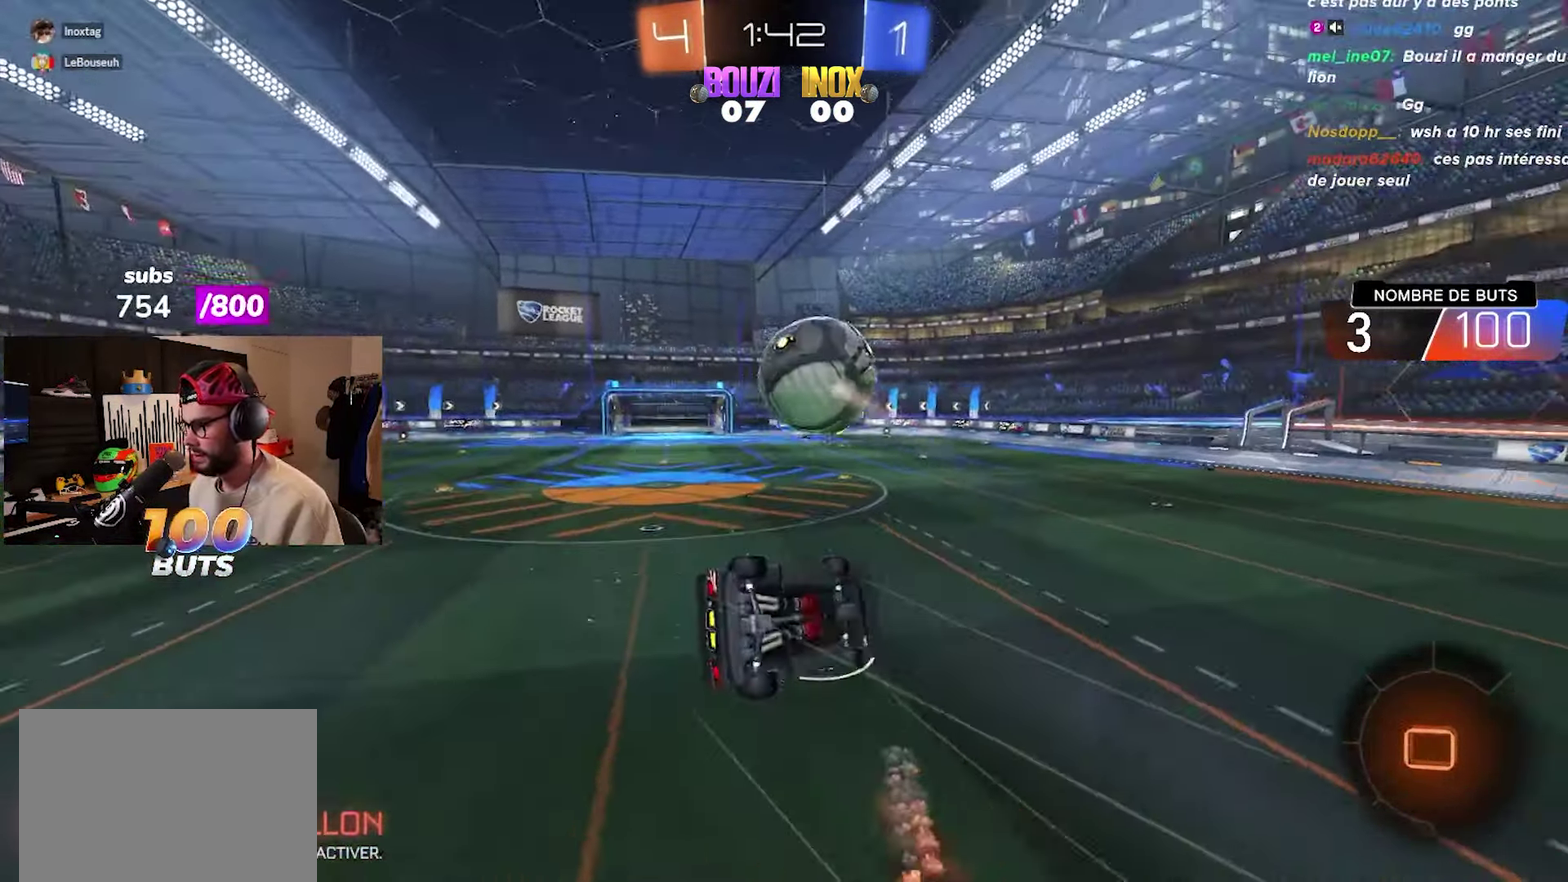
{"buttons": ["L1"], "left_stick": "up-right", "right_stick": "center"}
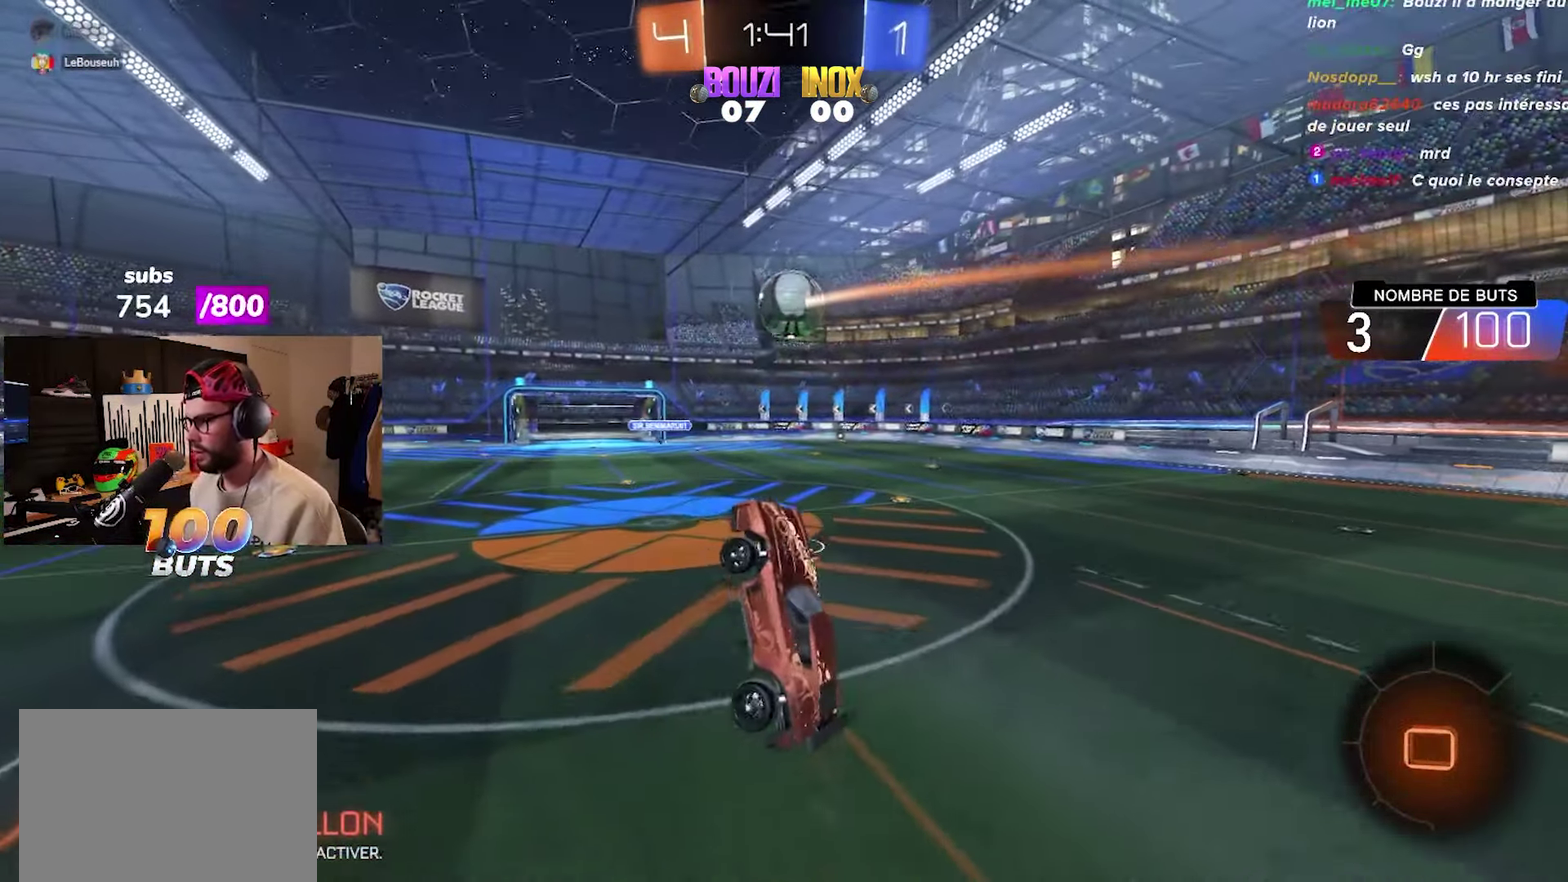
{"buttons": [], "left_stick": "center", "right_stick": "center"}
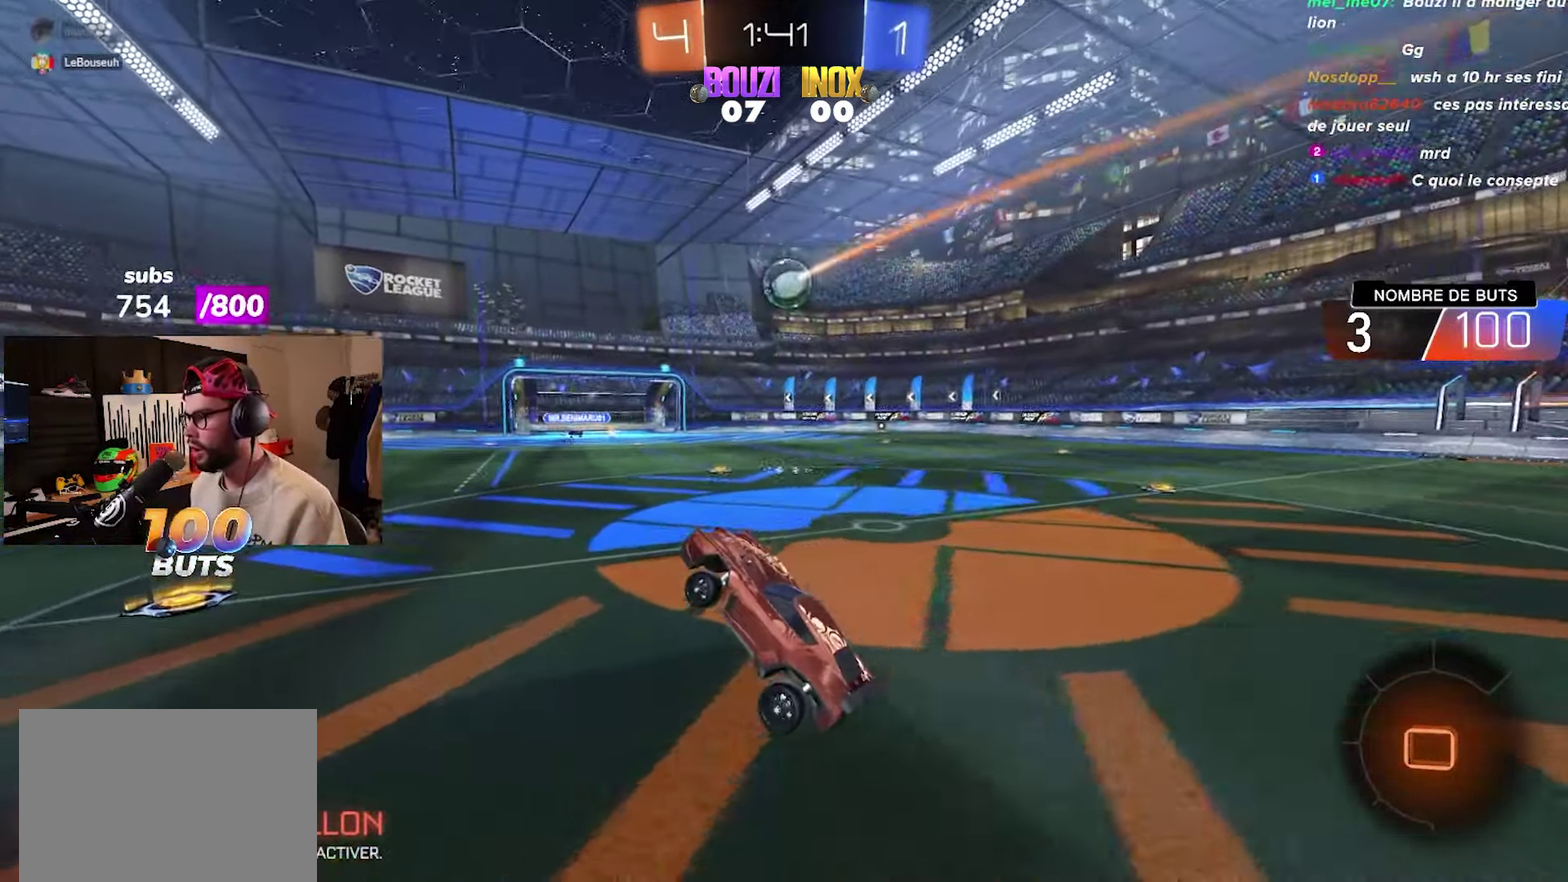
{"buttons": ["L1", "R2"], "left_stick": "right", "right_stick": "center", "events": [[283, "left_stick", "right"], [300, "R2", "down"], [500, "L1", "down"]]}
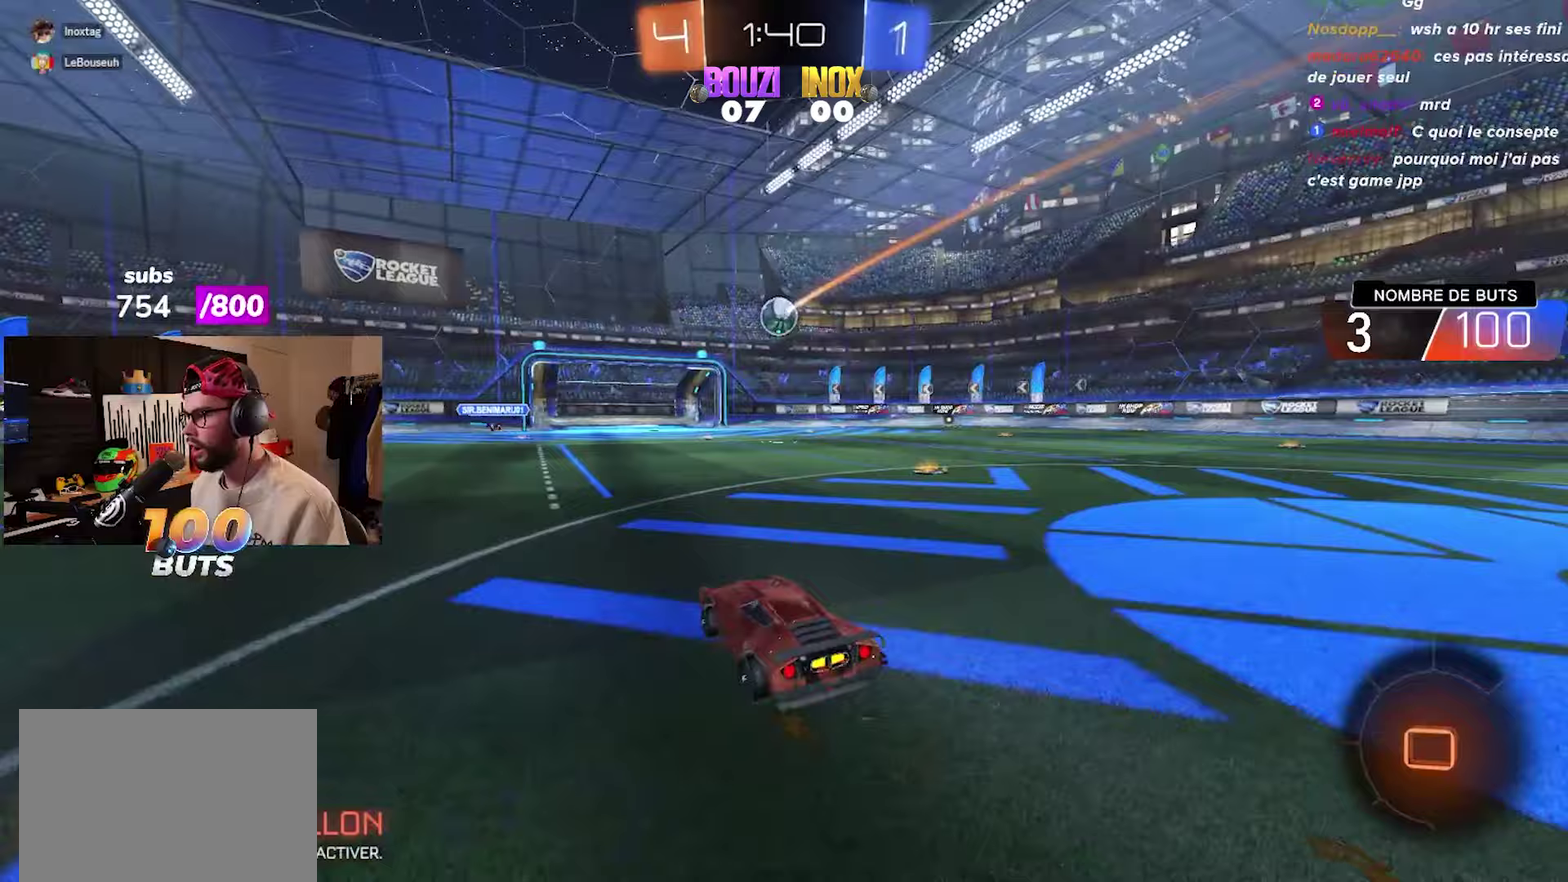
{"buttons": ["R2"], "left_stick": "up-right", "right_stick": "center", "events": [[83, "L1", "up"], [483, "left_stick", "up-right"]]}
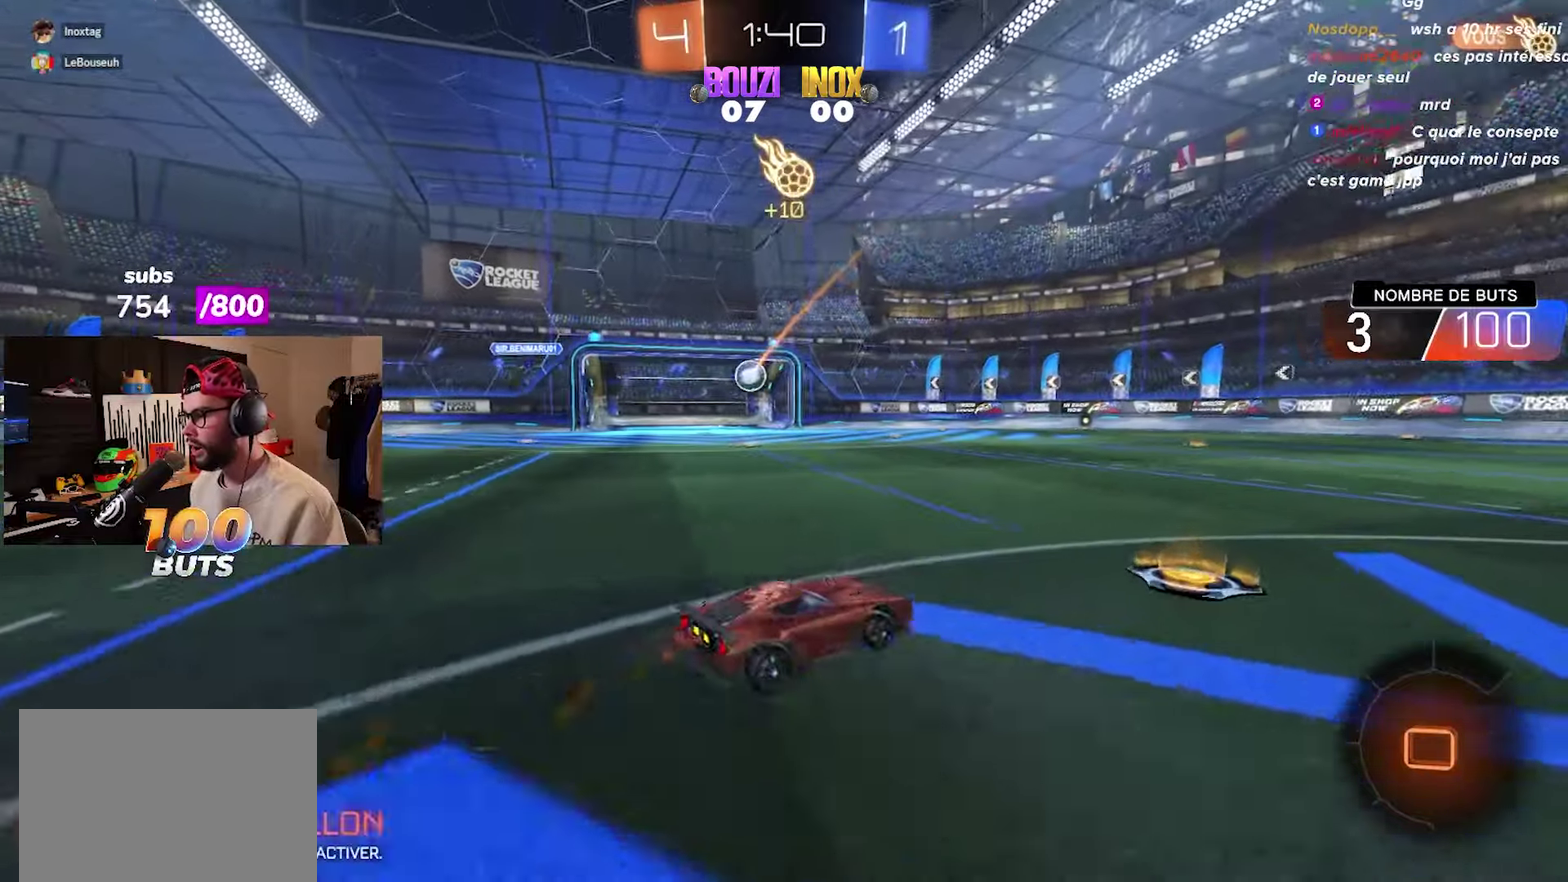
{"buttons": [], "left_stick": "center", "right_stick": "center", "events": [[33, "left_stick", "right"], [150, "left_stick", "center"], [300, "R2", "up"]]}
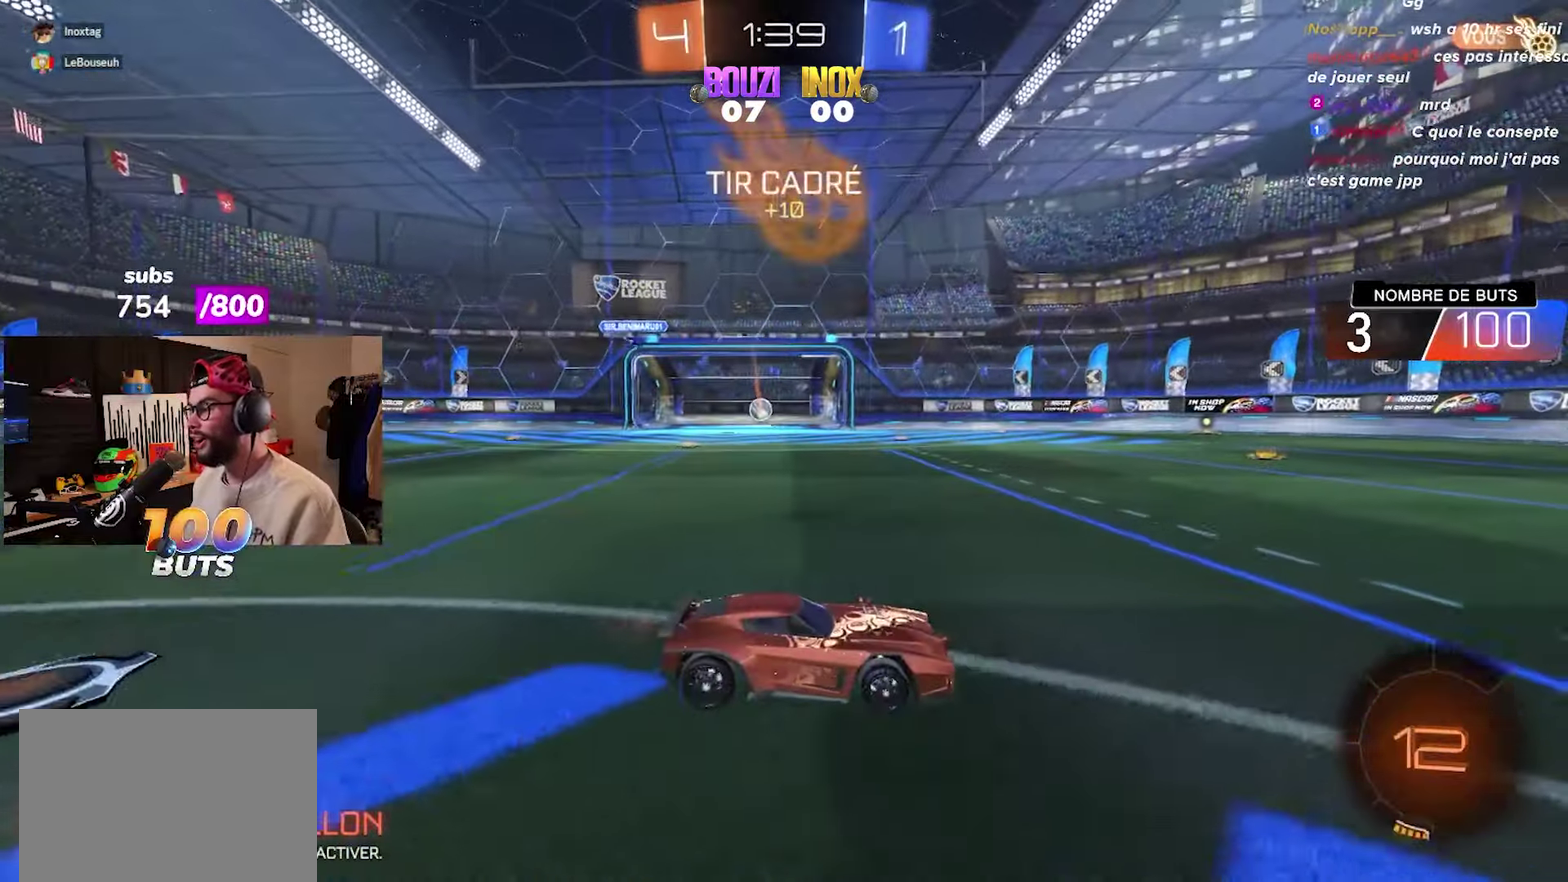
{"buttons": [], "left_stick": "center", "right_stick": "center", "events": []}
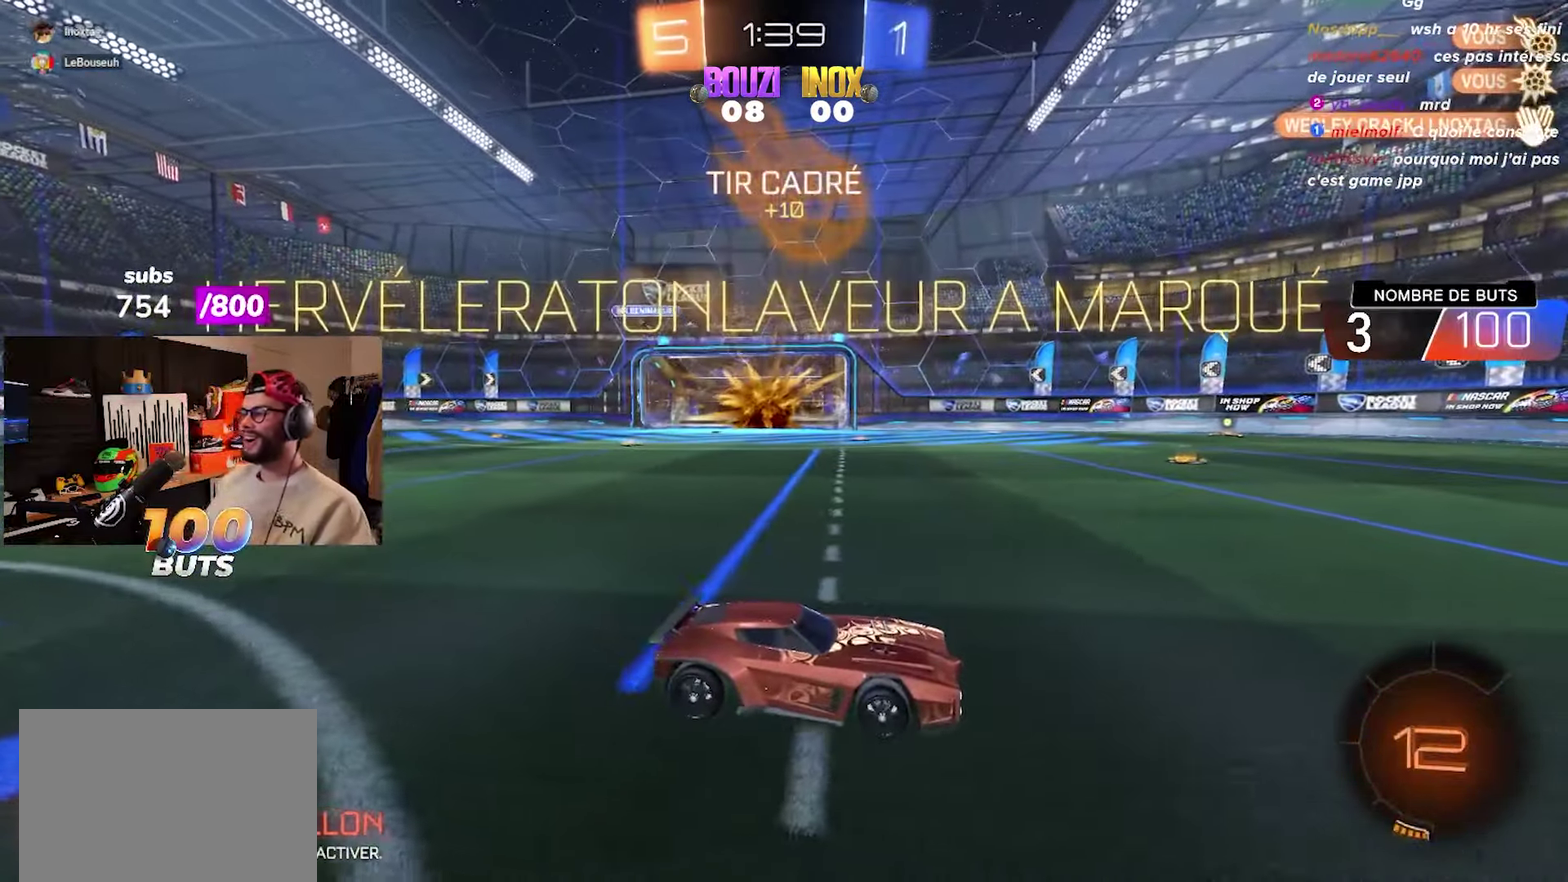
{"buttons": [], "left_stick": "center", "right_stick": "center", "events": []}
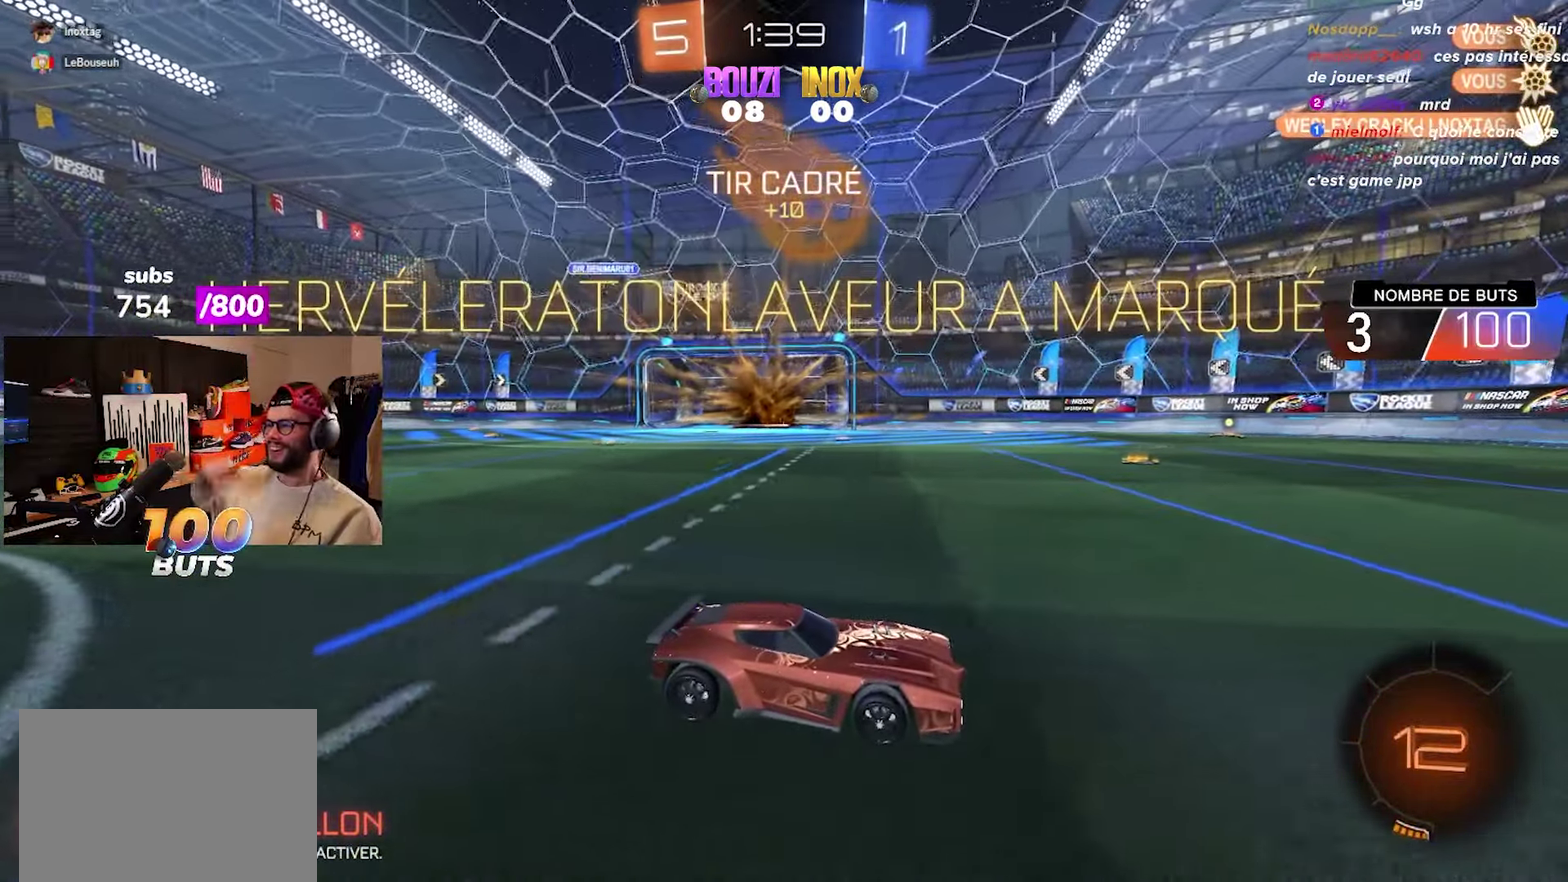
{"buttons": [], "left_stick": "center", "right_stick": "center", "events": []}
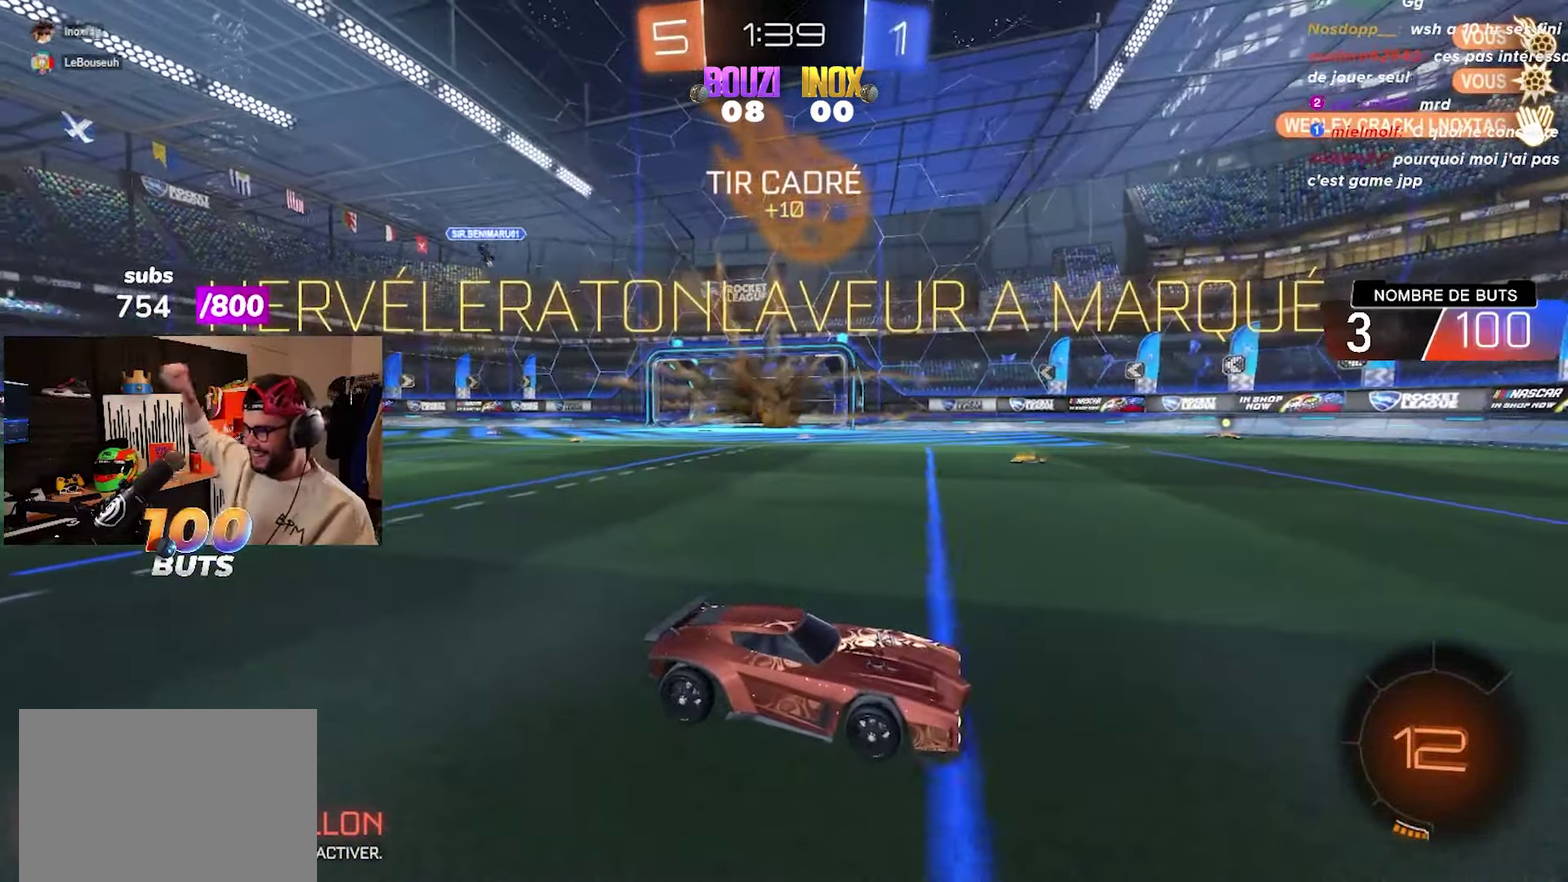
{"buttons": [], "left_stick": "center", "right_stick": "center", "events": []}
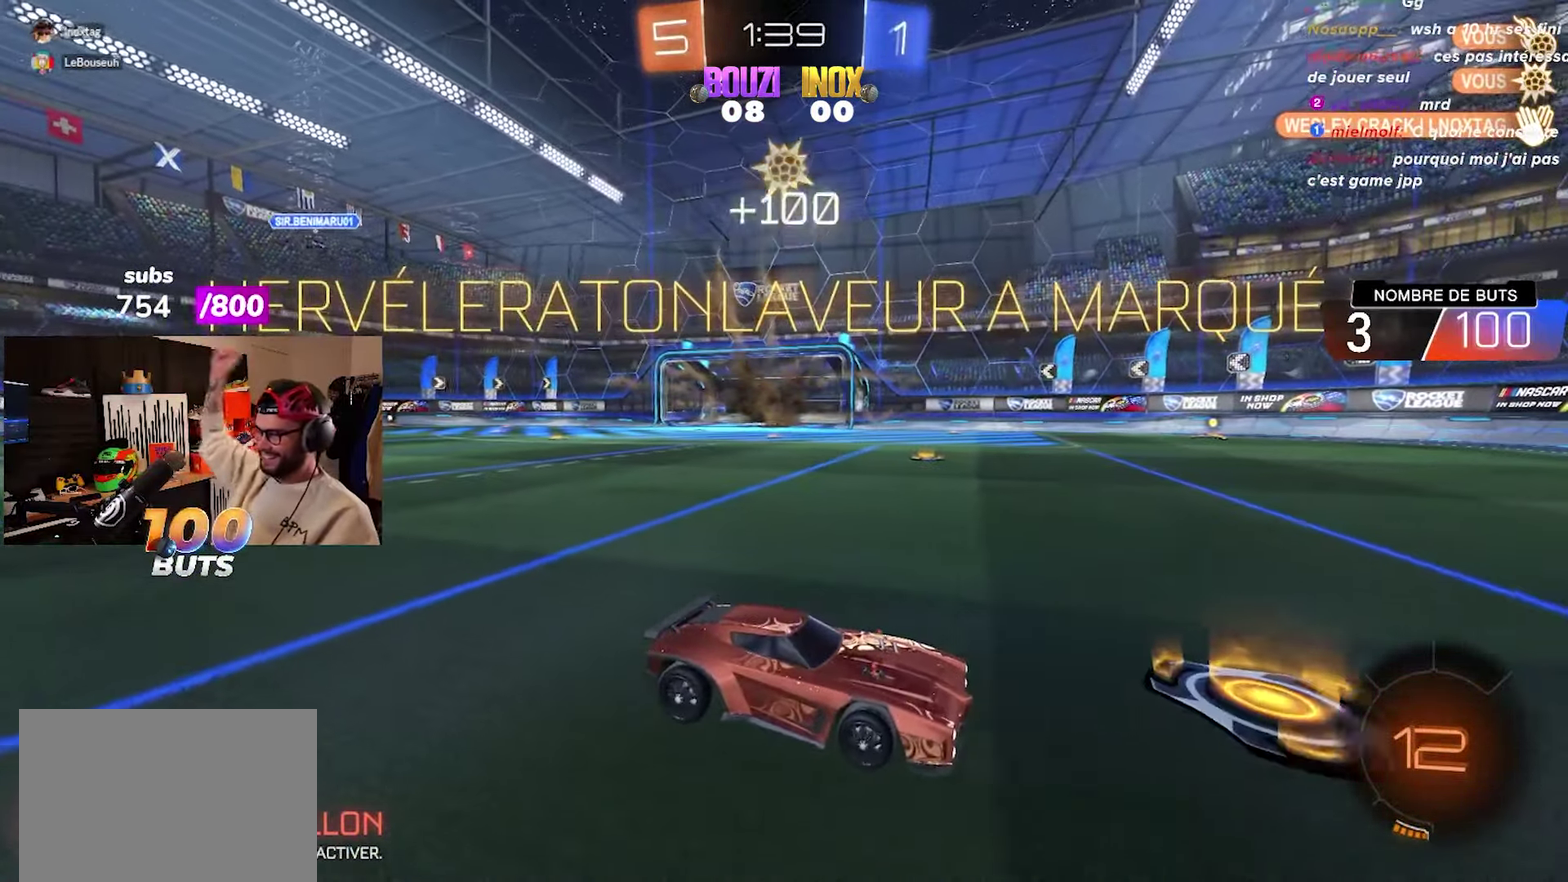
{"buttons": [], "left_stick": "center", "right_stick": "center", "events": []}
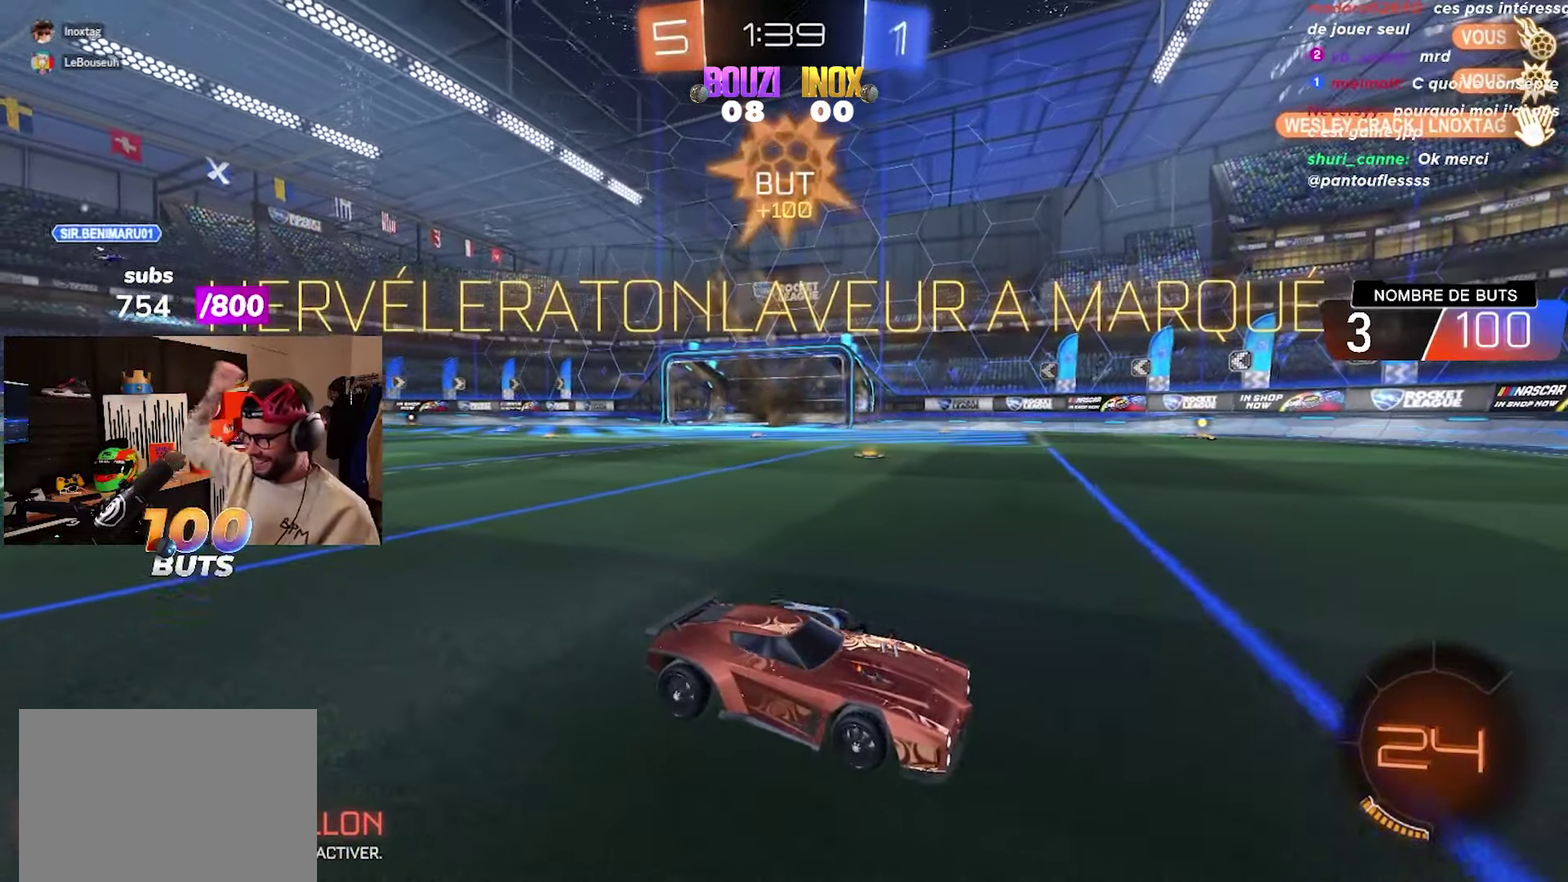
{"buttons": ["R2"], "left_stick": "left", "right_stick": "center", "events": [[417, "L1", "down"], [417, "R2", "down"], [417, "left_stick", "left"], [500, "L1", "up"]]}
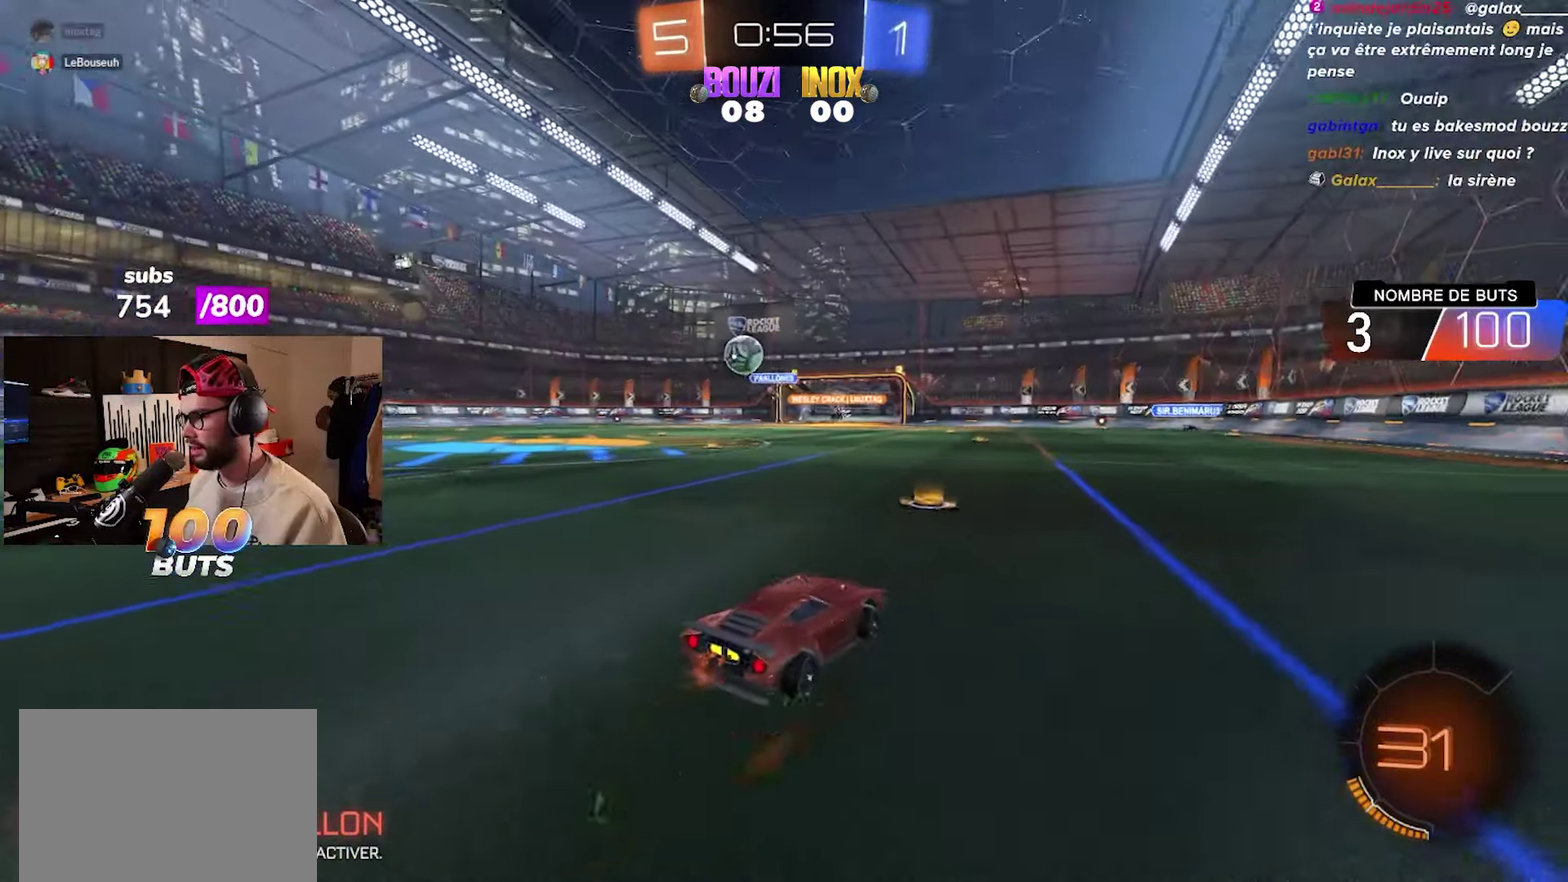
{"buttons": ["R2"], "left_stick": "center", "right_stick": "center", "events": [[50, "left_stick", "down-left"], [83, "R2", "up"], [100, "left_stick", "left"], [117, "L1", "down"], [233, "L1", "up"], [433, "R2", "down"], [433, "left_stick", "center"]]}
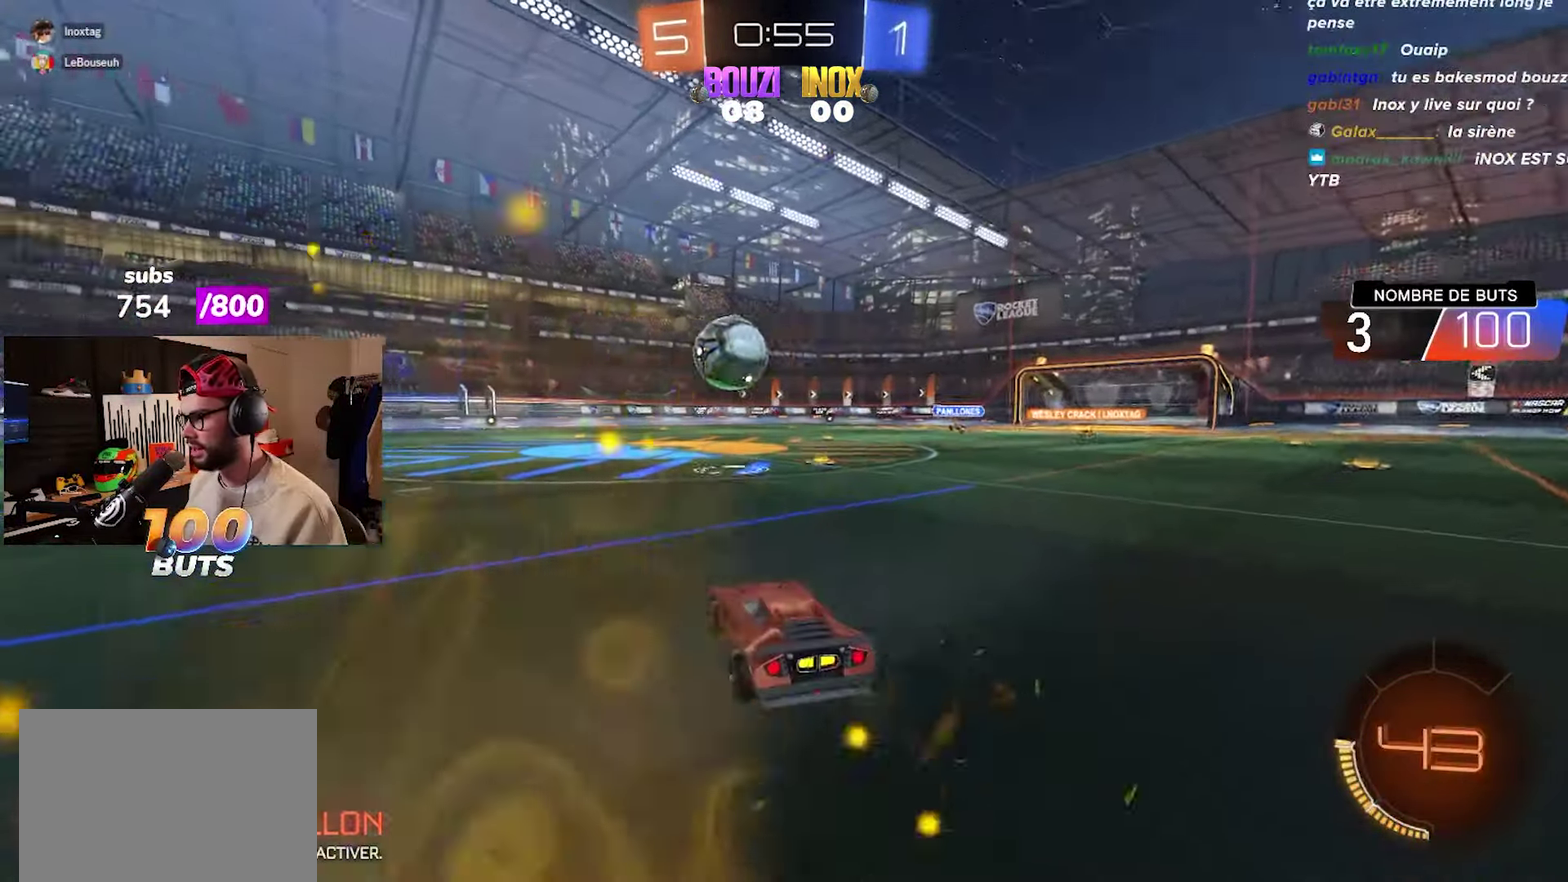
{"buttons": [], "left_stick": "left", "right_stick": "center", "events": [[100, "R2", "up"], [133, "left_stick", "left"], [333, "R2", "down"], [450, "R2", "up"]]}
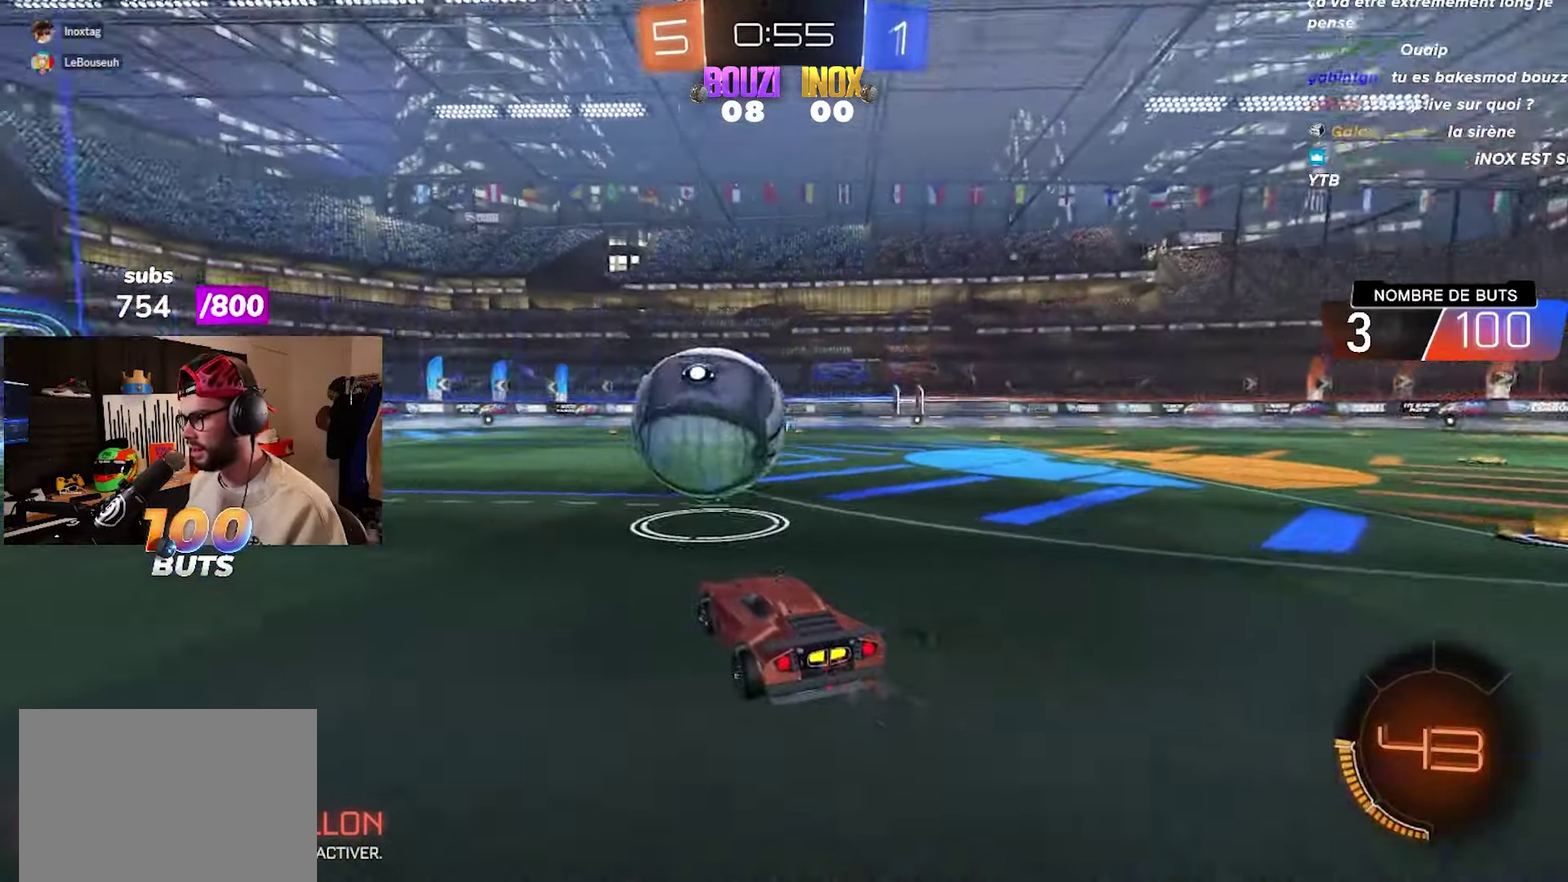
{"buttons": ["R2"], "left_stick": "center", "right_stick": "center", "events": [[117, "R2", "down"], [283, "R2", "up"], [433, "R2", "down"], [433, "left_stick", "center"]]}